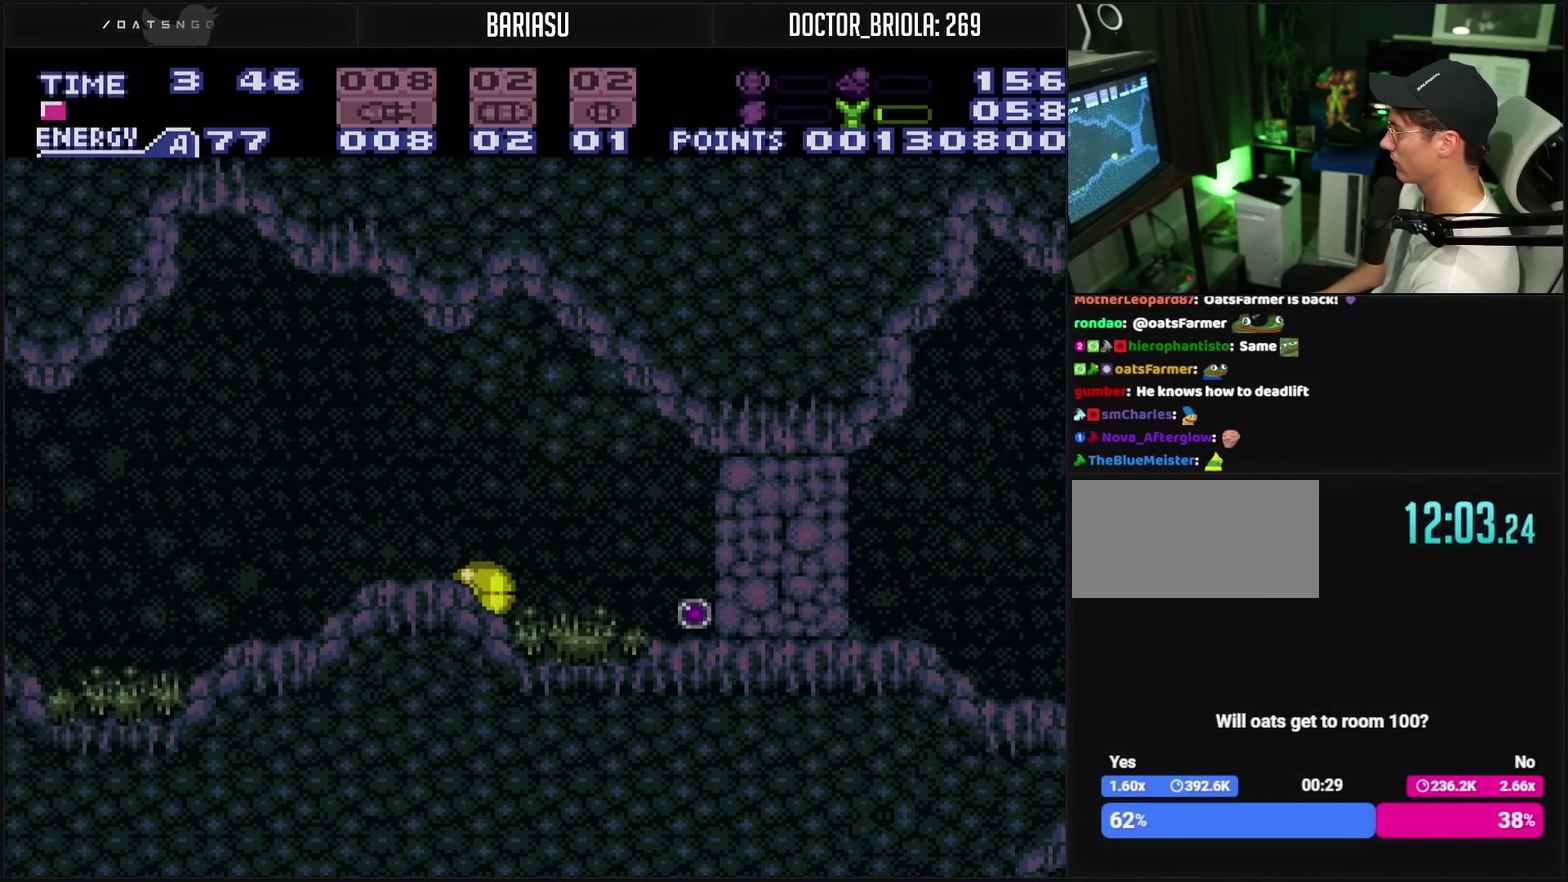
Gameplay with a controller (PlayStation layout); each line is a JSON object with the inputs held at the frame after it. "events" lists button and stick changes between this image and that frame as [ms after this image, input, new state], when the widget could be followed in between. Not read: L2 L3 R2 R3.
{"buttons": ["CROSS", "DPAD_RIGHT"], "events": [[133, "DPAD_RIGHT", "up"], [300, "DPAD_RIGHT", "down"]]}
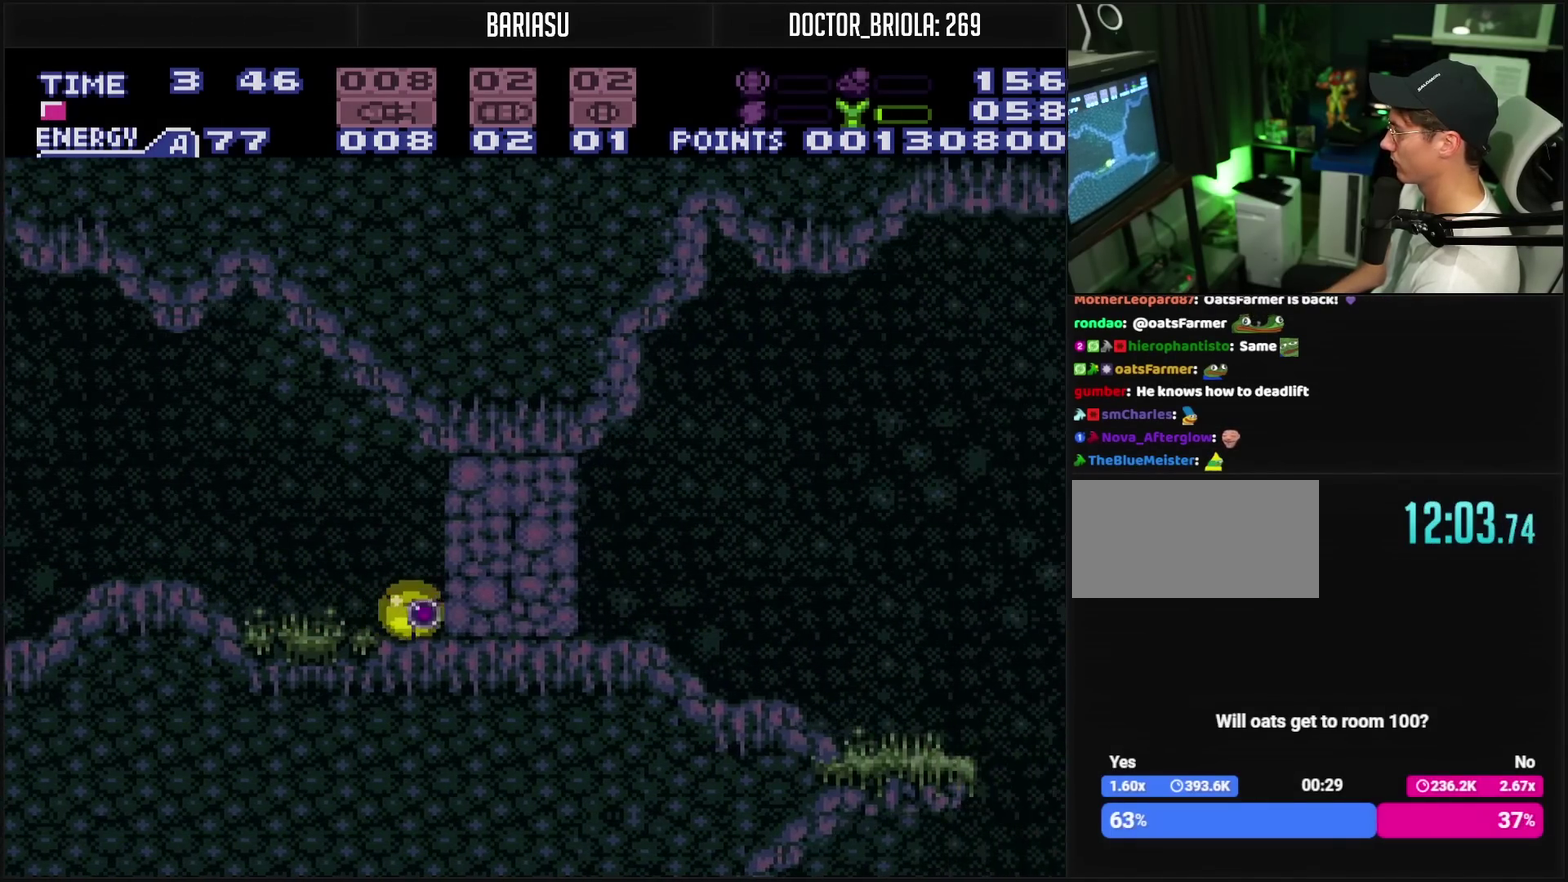
{"buttons": ["CROSS", "DPAD_RIGHT"], "events": [[317, "DPAD_UP", "down"], [350, "DPAD_RIGHT", "up"], [450, "DPAD_RIGHT", "down"], [450, "DPAD_UP", "up"]]}
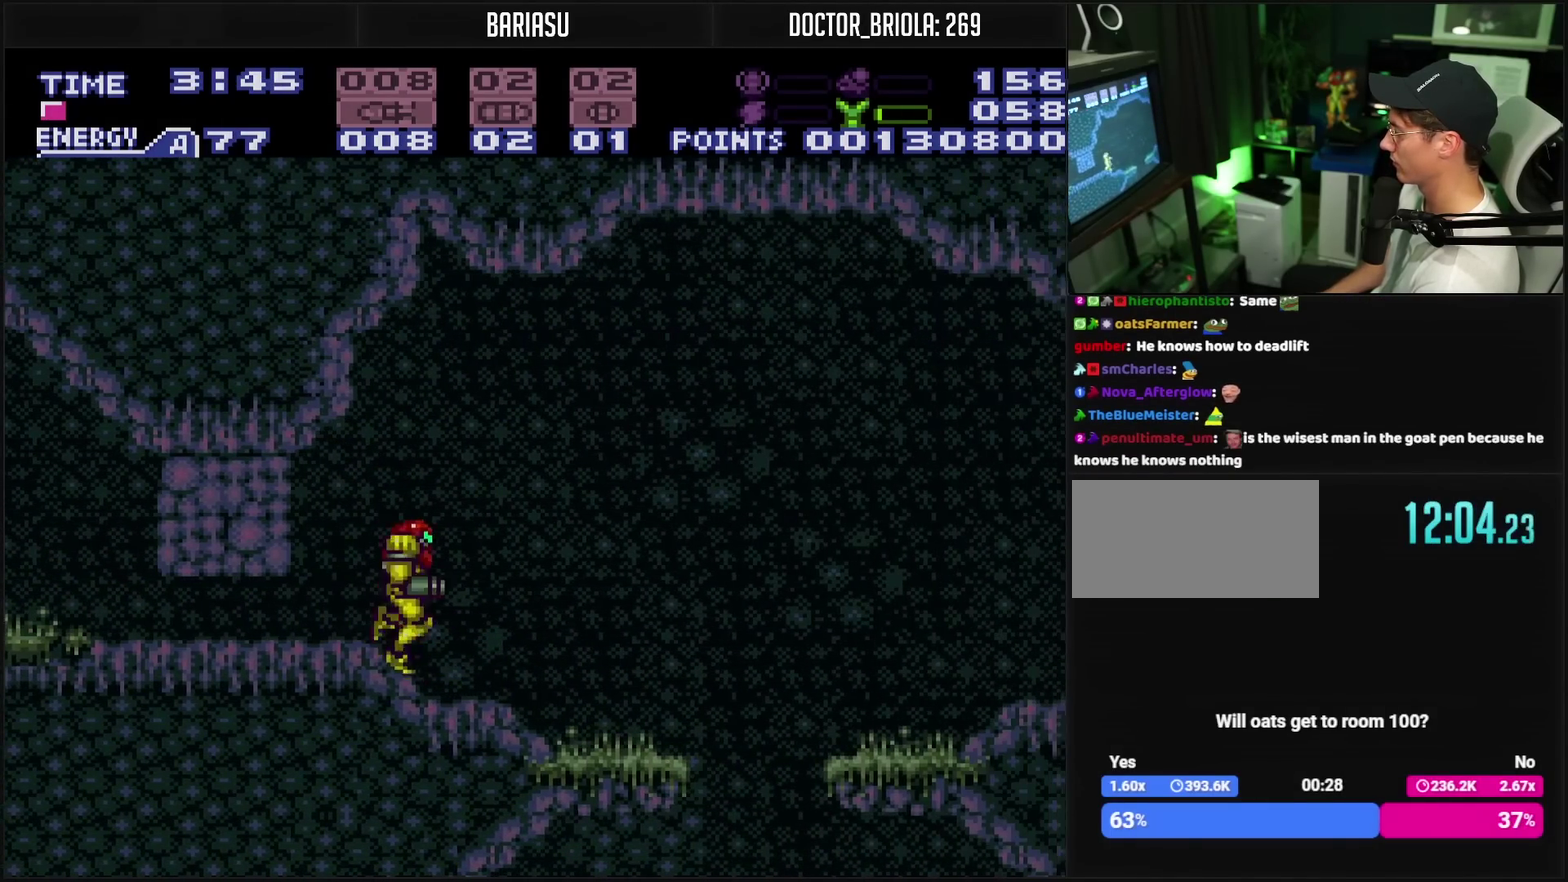
{"buttons": ["CROSS", "CIRCLE", "DPAD_RIGHT"], "events": [[483, "CIRCLE", "down"]]}
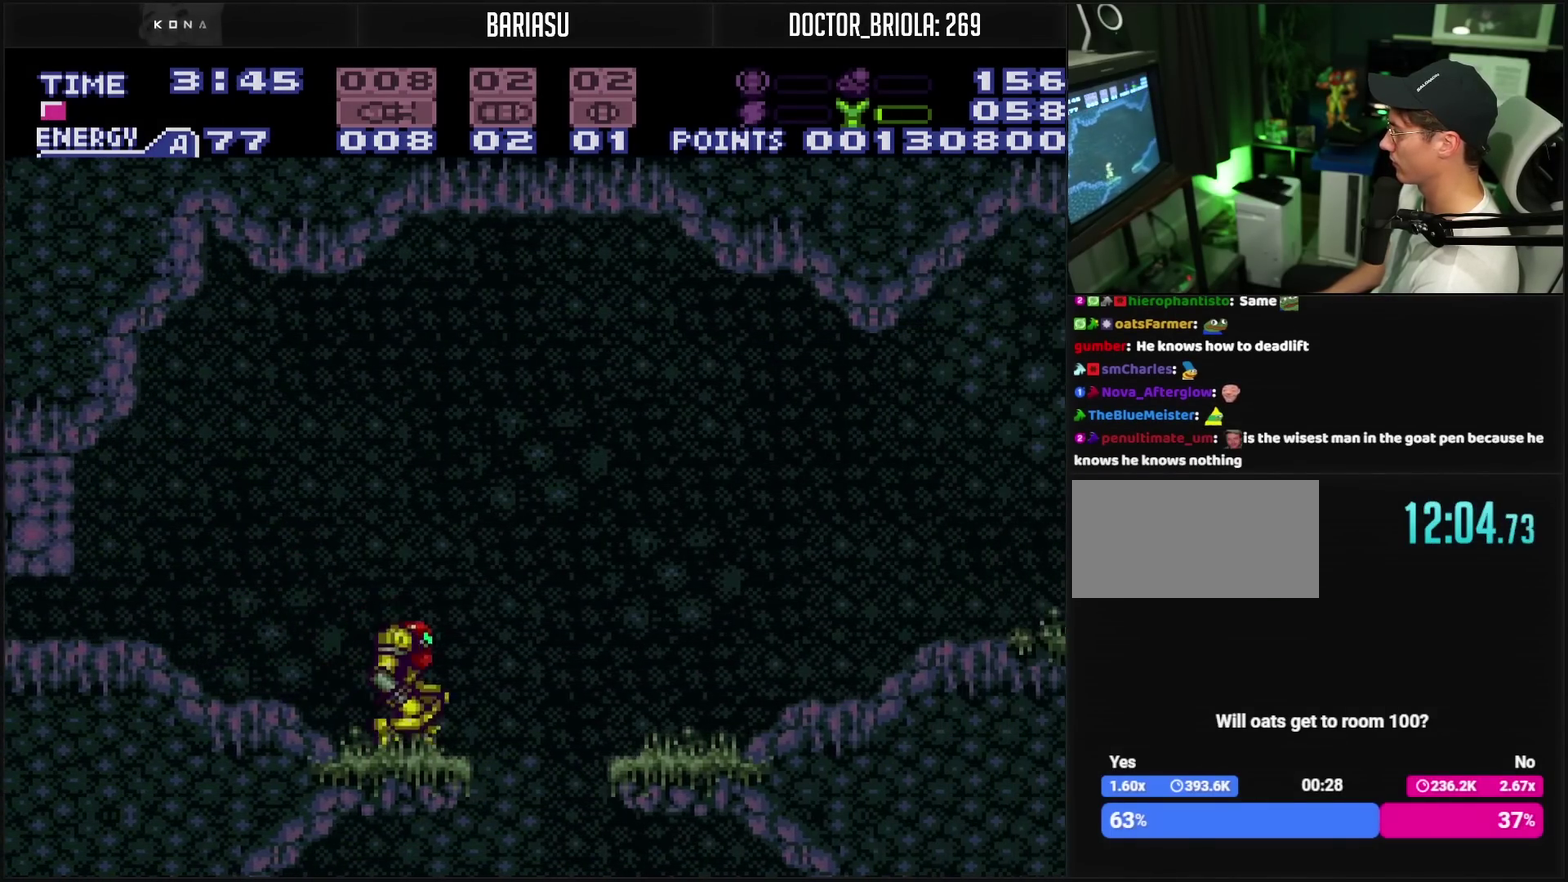
{"buttons": ["CROSS", "R1", "DPAD_RIGHT"], "events": [[50, "CIRCLE", "up"], [67, "CROSS", "up"], [267, "CROSS", "down"], [383, "R1", "down"]]}
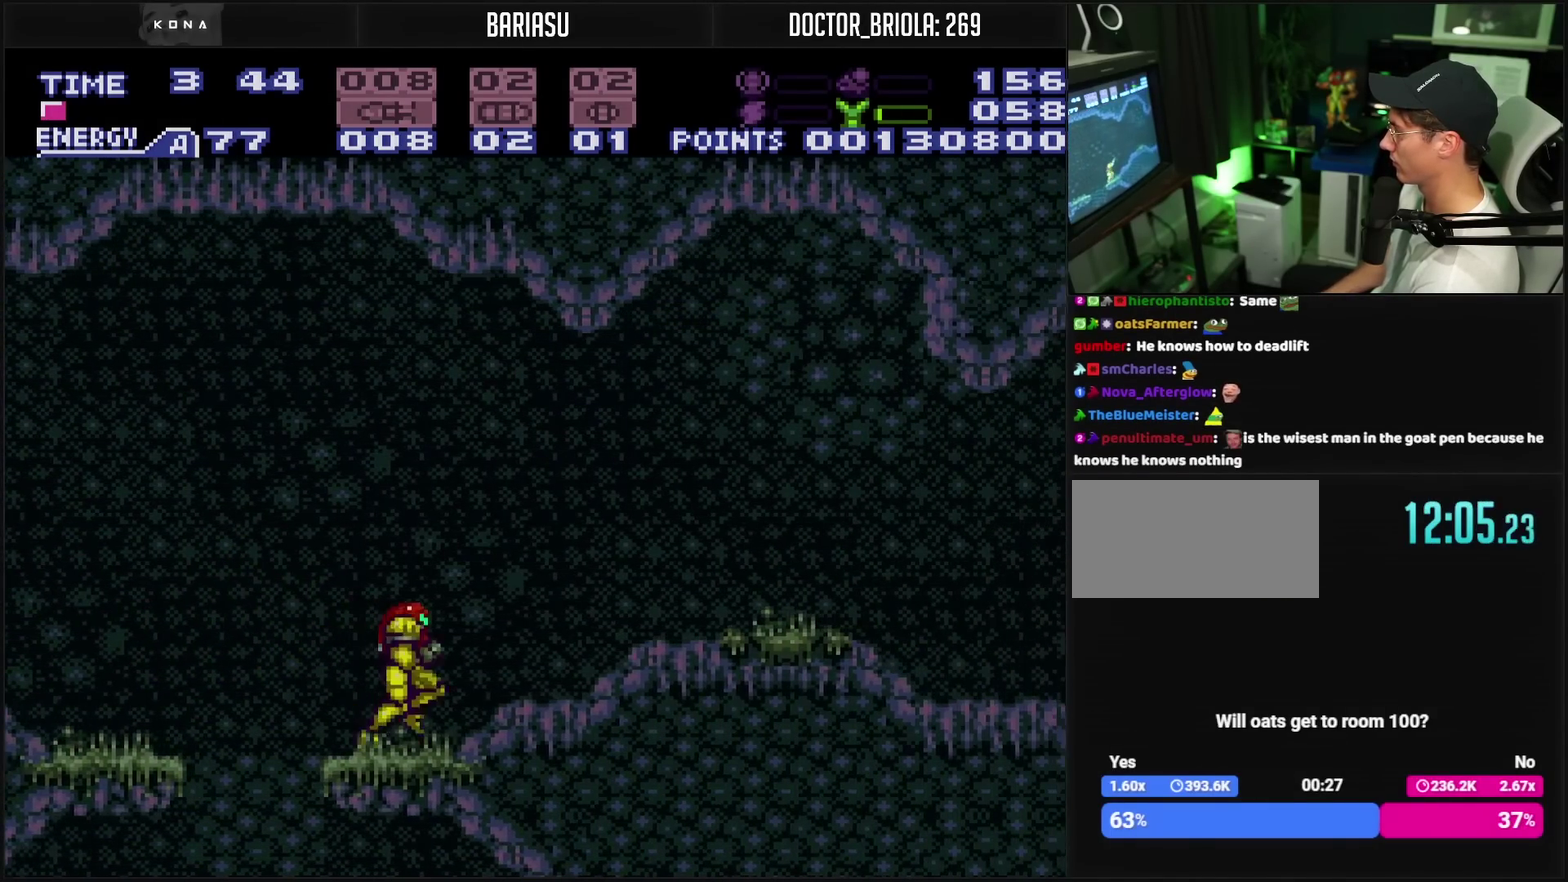
{"buttons": ["CROSS", "DPAD_RIGHT"], "events": [[33, "R1", "up"]]}
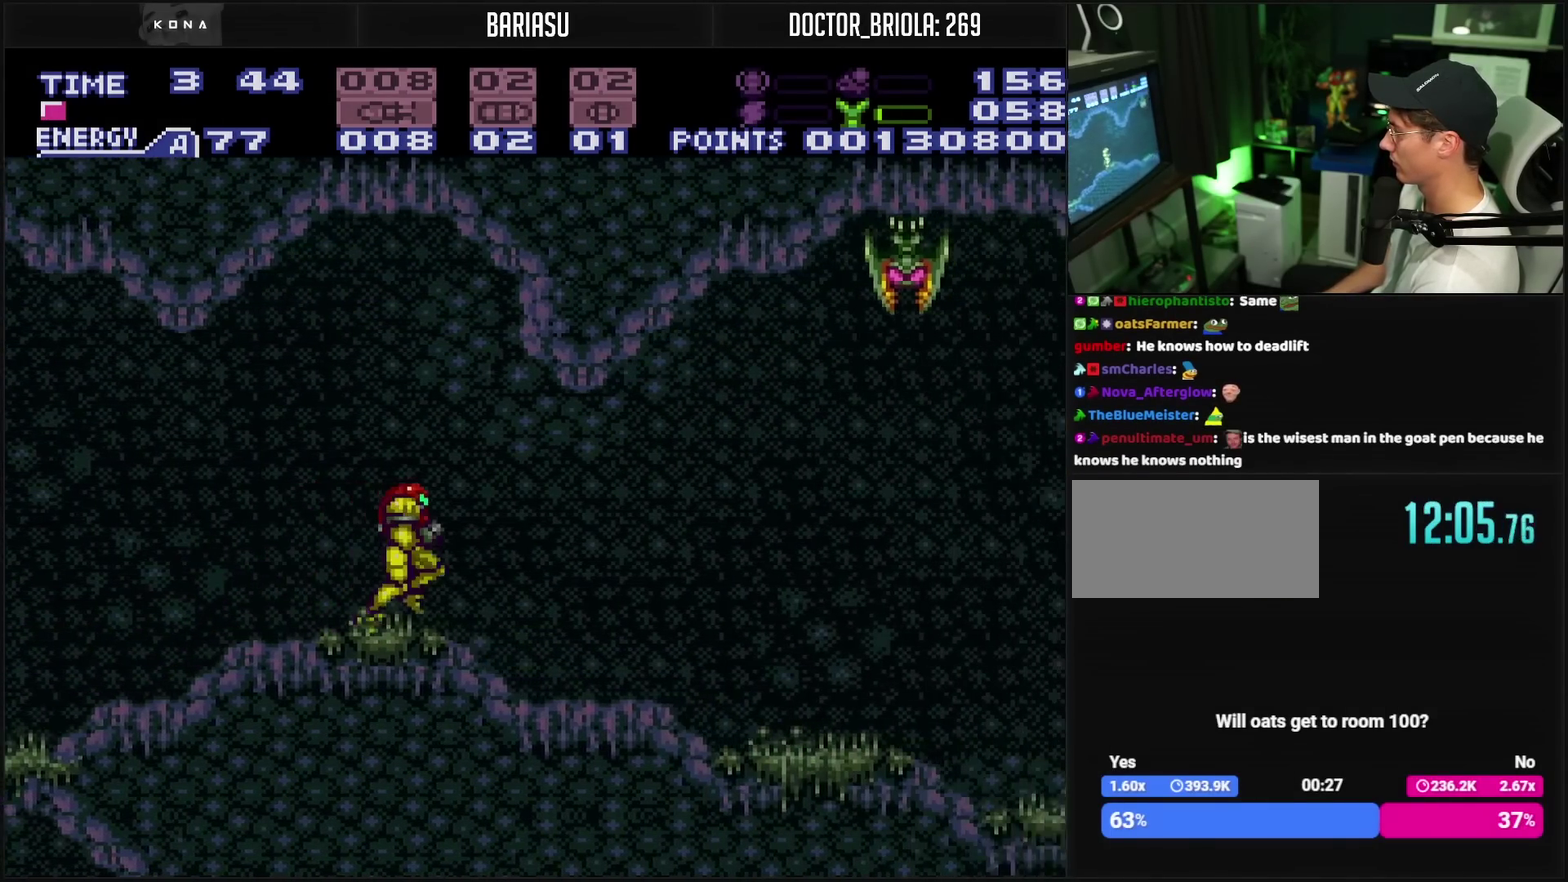
{"buttons": ["CROSS", "CIRCLE", "DPAD_DOWN"], "events": [[250, "CIRCLE", "down"], [350, "CIRCLE", "up"], [400, "CIRCLE", "down"], [400, "DPAD_DOWN", "down"], [417, "DPAD_RIGHT", "up"]]}
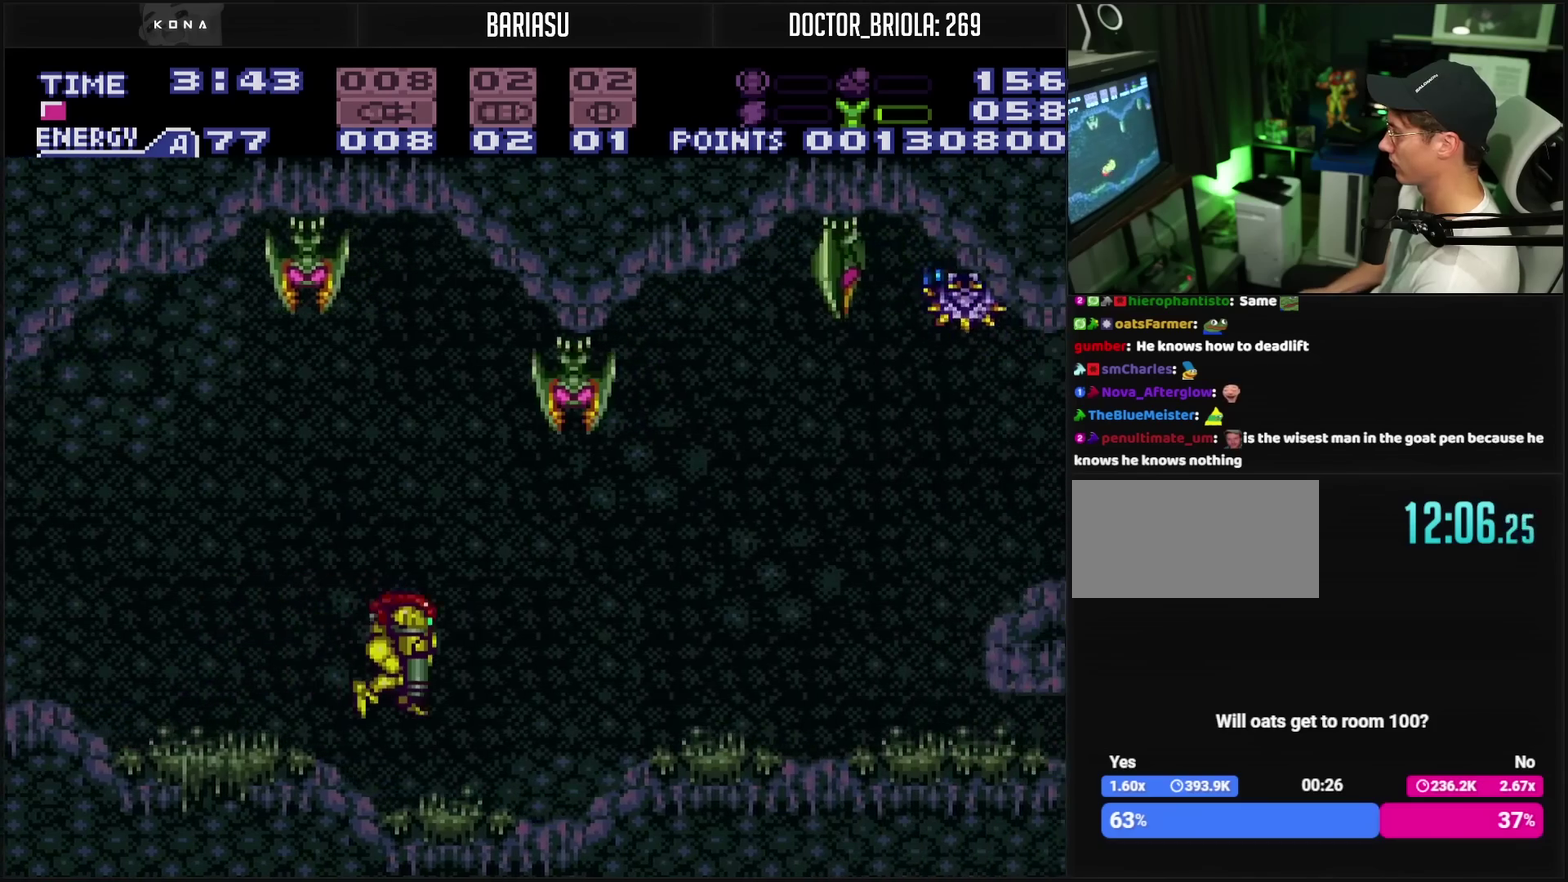
{"buttons": ["CROSS", "DPAD_RIGHT"], "events": [[117, "DPAD_DOWN", "up"], [167, "DPAD_DOWN", "down"], [200, "DPAD_RIGHT", "down"], [250, "CIRCLE", "up"], [250, "DPAD_DOWN", "up"]]}
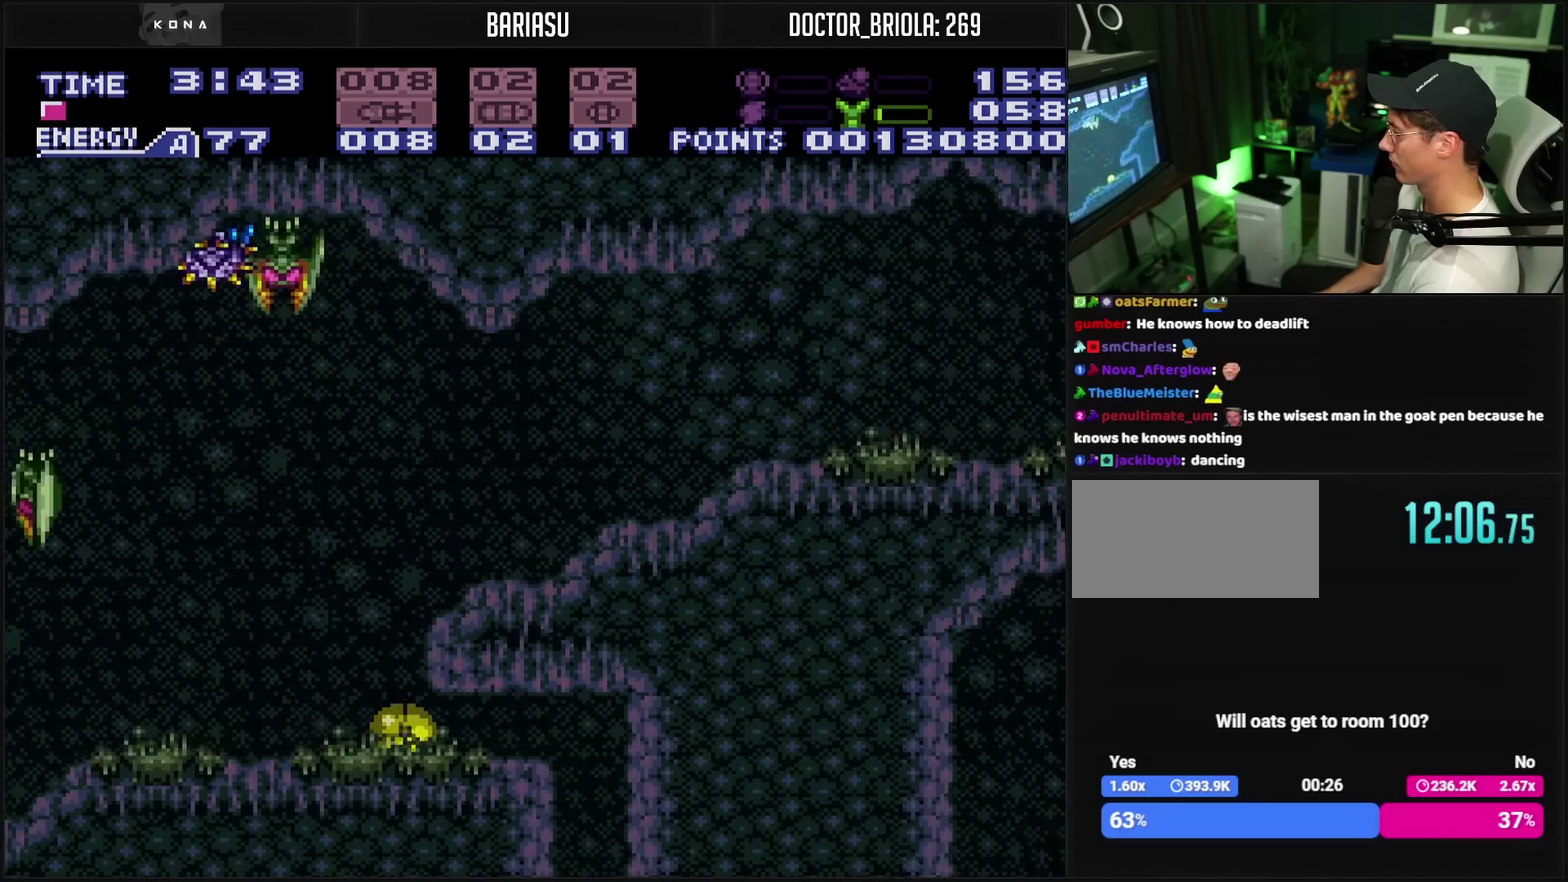
{"buttons": ["CROSS"], "events": [[283, "DPAD_RIGHT", "up"]]}
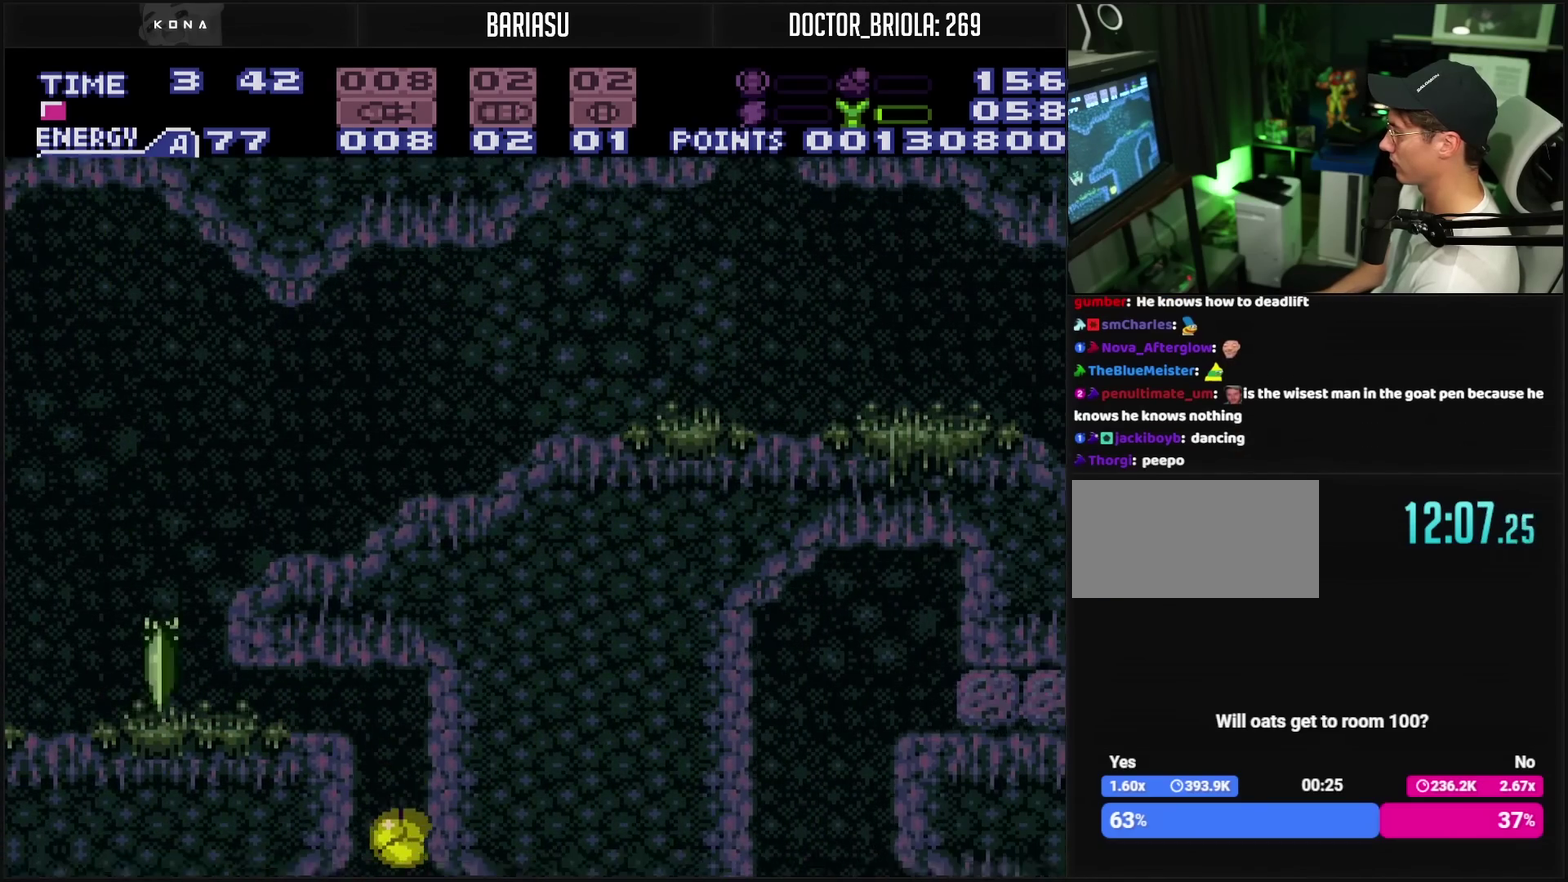
{"buttons": ["CROSS"], "events": []}
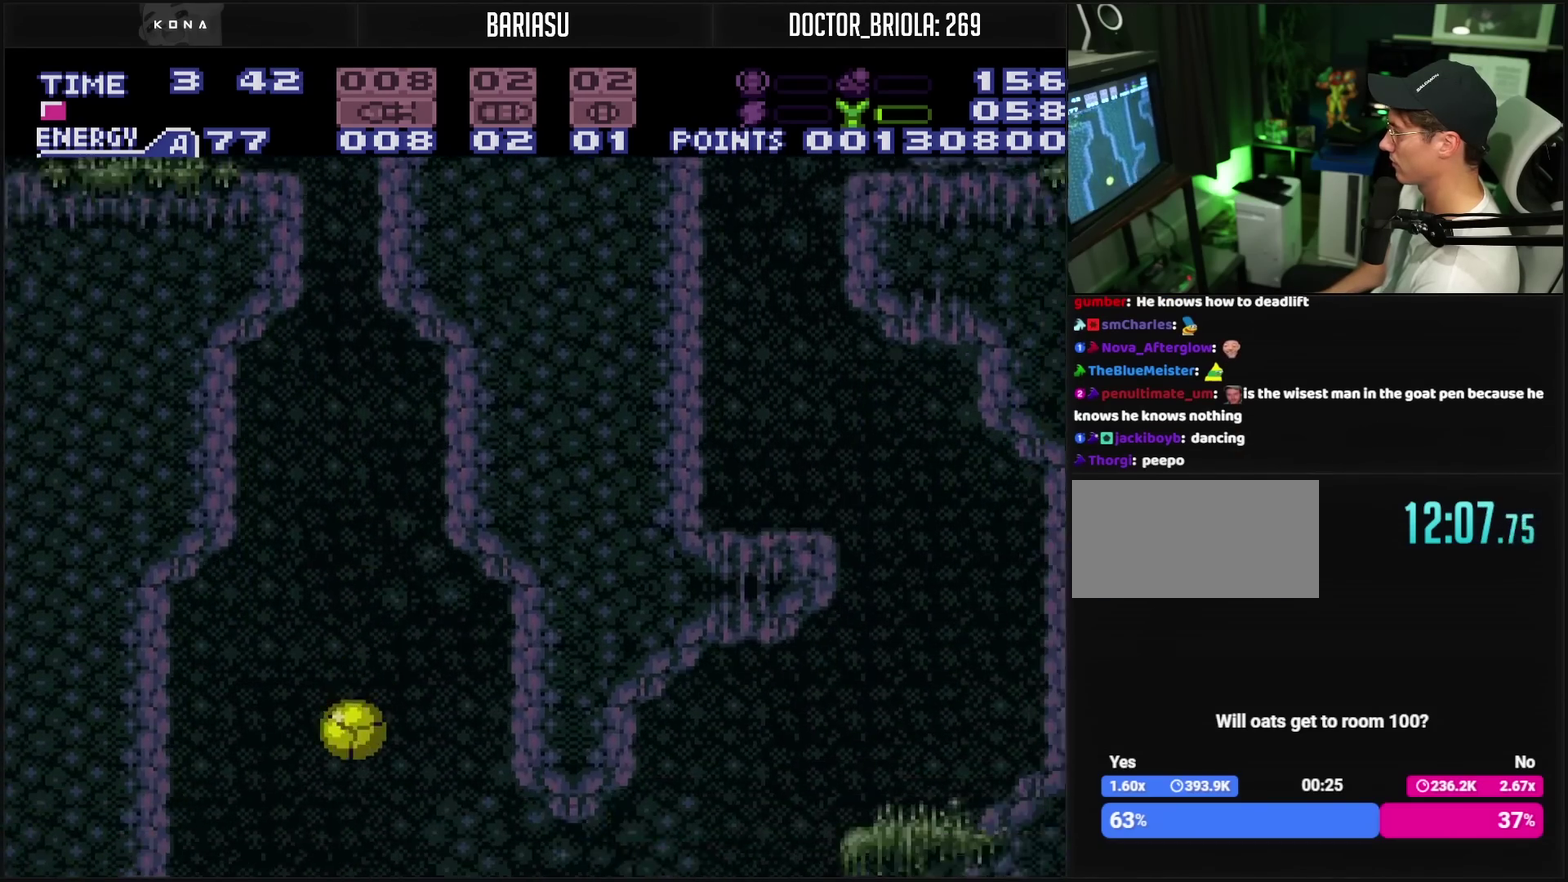
{"buttons": ["CROSS", "DPAD_LEFT"], "events": [[150, "DPAD_LEFT", "down"]]}
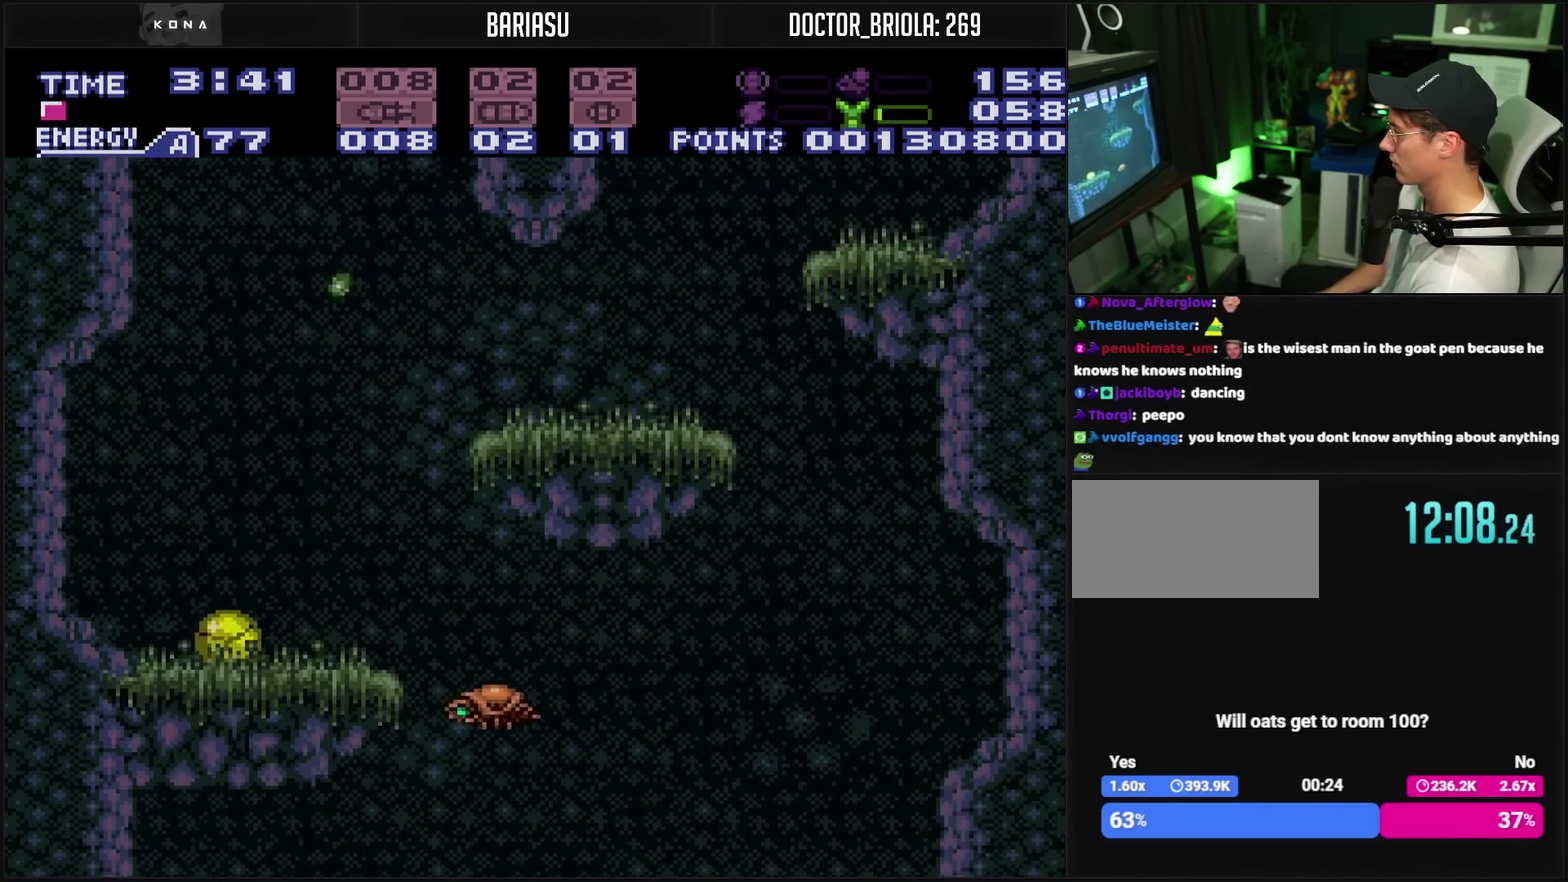
{"buttons": ["DPAD_RIGHT"], "events": [[183, "DPAD_LEFT", "up"], [283, "DPAD_UP", "down"], [300, "CROSS", "up"], [333, "DPAD_UP", "up"], [400, "DPAD_RIGHT", "down"]]}
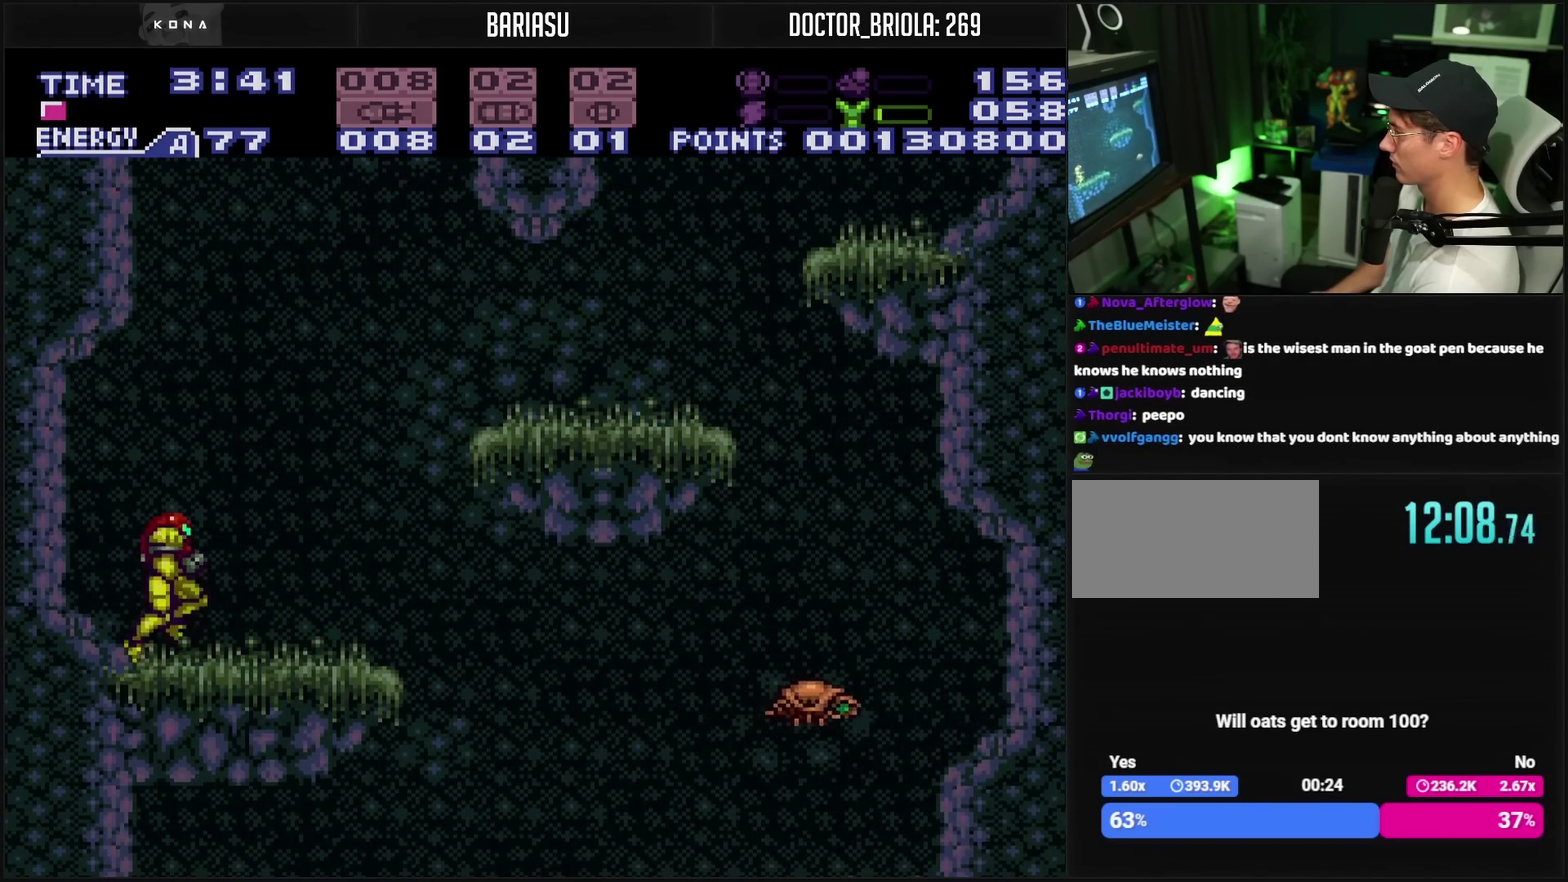
{"buttons": ["CIRCLE", "DPAD_RIGHT"], "events": [[50, "CIRCLE", "down"], [50, "DPAD_RIGHT", "up"], [100, "DPAD_LEFT", "down"], [317, "CIRCLE", "up"], [317, "DPAD_LEFT", "up"], [350, "DPAD_RIGHT", "down"], [433, "CIRCLE", "down"]]}
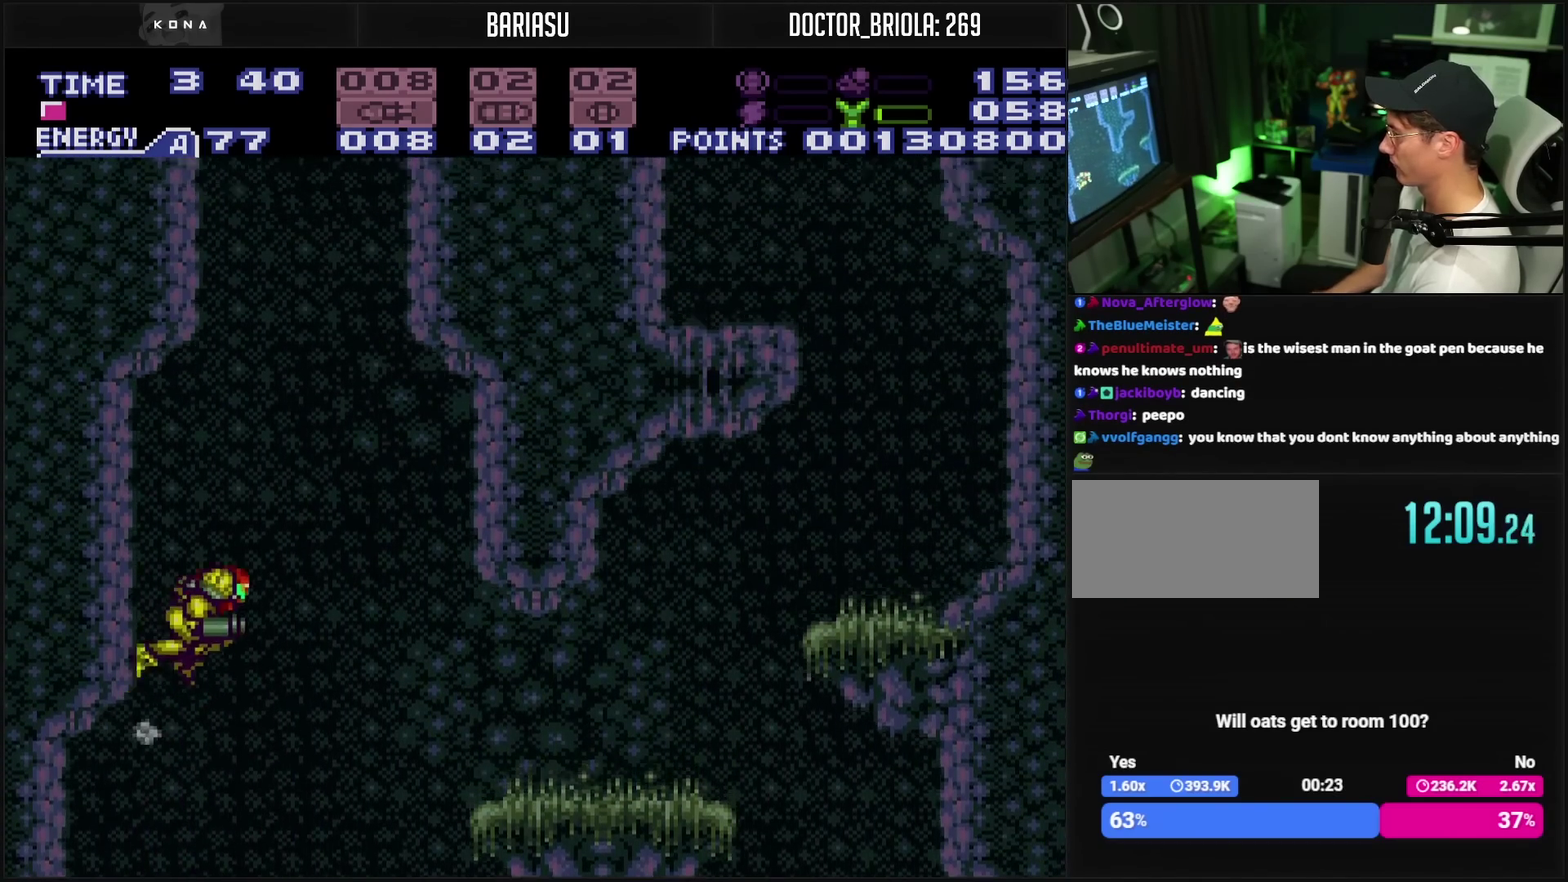
{"buttons": ["CIRCLE", "DPAD_RIGHT"], "events": [[133, "DPAD_RIGHT", "up"], [167, "DPAD_LEFT", "down"], [367, "CIRCLE", "up"], [367, "DPAD_LEFT", "up"], [367, "DPAD_RIGHT", "down"], [450, "CIRCLE", "down"]]}
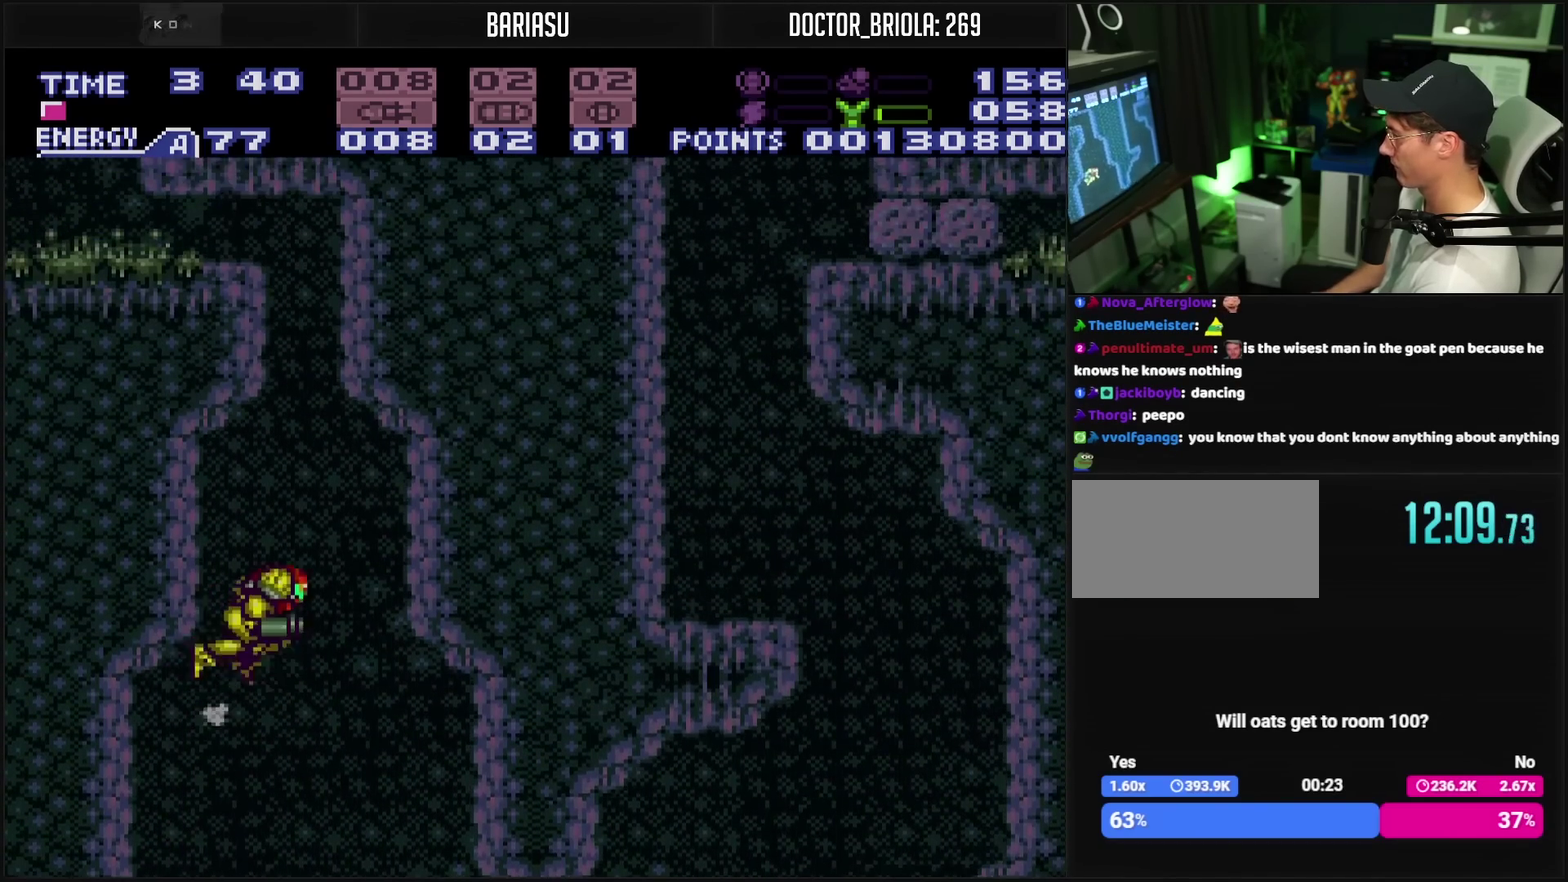
{"buttons": ["DPAD_LEFT"], "events": [[133, "DPAD_RIGHT", "up"], [217, "DPAD_LEFT", "down"], [233, "CIRCLE", "up"], [300, "CIRCLE", "down"], [400, "DPAD_DOWN", "down"], [400, "DPAD_LEFT", "up"], [450, "DPAD_DOWN", "up"], [450, "DPAD_LEFT", "down"], [500, "CIRCLE", "up"]]}
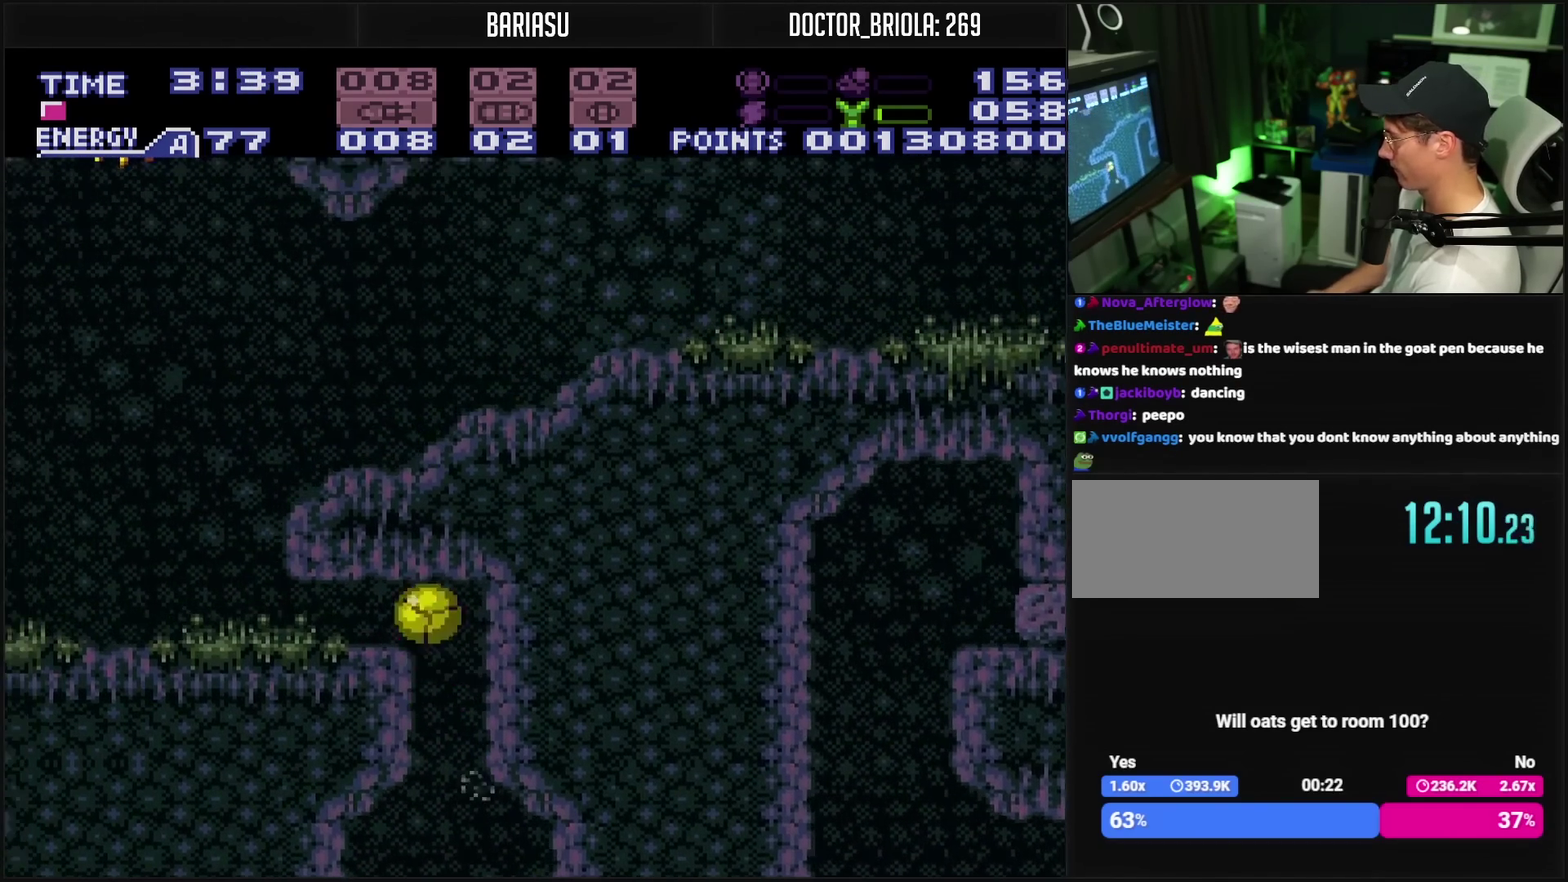
{"buttons": ["CROSS", "DPAD_RIGHT"], "events": [[233, "CROSS", "down"], [350, "DPAD_LEFT", "up"], [483, "DPAD_RIGHT", "down"]]}
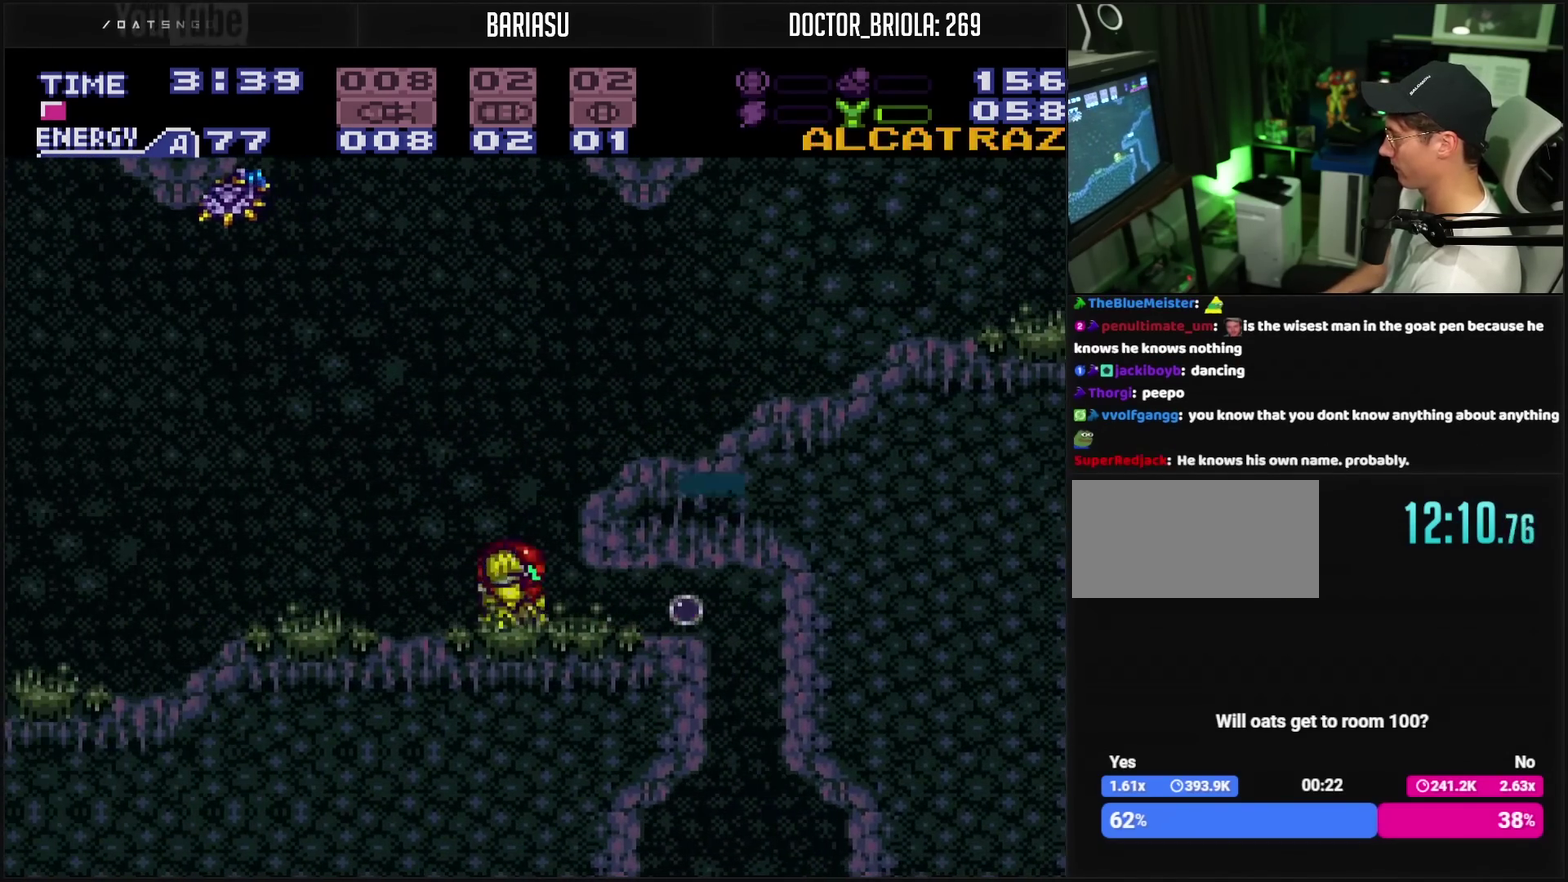
{"buttons": ["CROSS", "DPAD_RIGHT"], "events": [[117, "CIRCLE", "down"], [217, "CIRCLE", "up"], [233, "CROSS", "up"], [283, "CROSS", "down"]]}
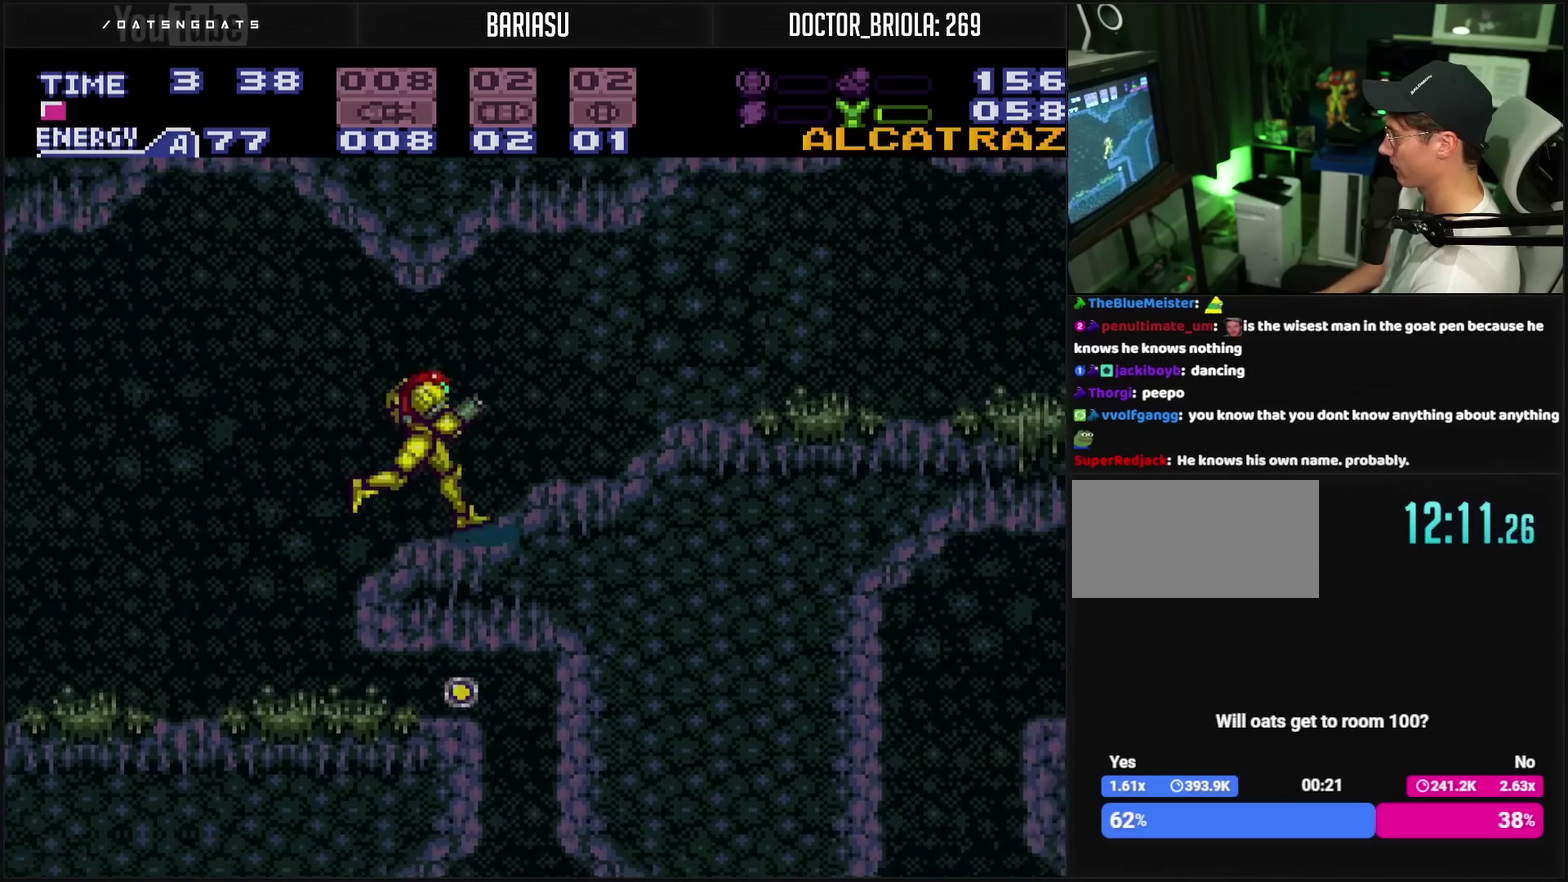
{"buttons": ["CROSS", "DPAD_RIGHT"], "events": [[50, "TRIANGLE", "down"], [117, "TRIANGLE", "up"], [300, "TRIANGLE", "down"], [367, "TRIANGLE", "up"]]}
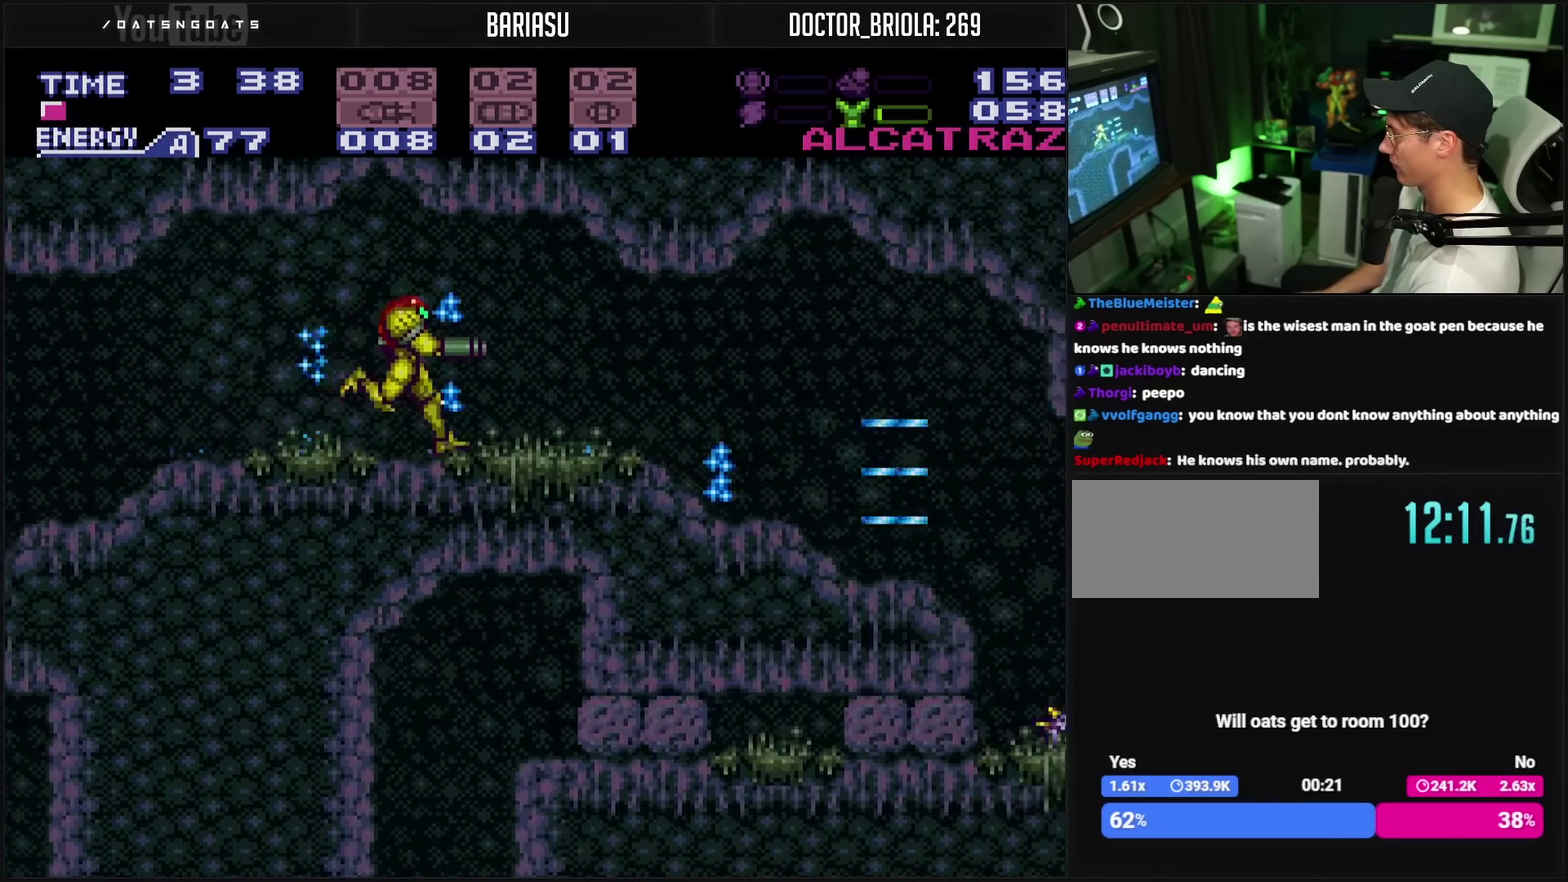
{"buttons": ["CROSS", "DPAD_RIGHT"], "events": [[67, "TRIANGLE", "down"], [150, "TRIANGLE", "up"], [300, "DPAD_RIGHT", "up"], [350, "DPAD_LEFT", "down"], [433, "DPAD_LEFT", "up"], [467, "DPAD_RIGHT", "down"]]}
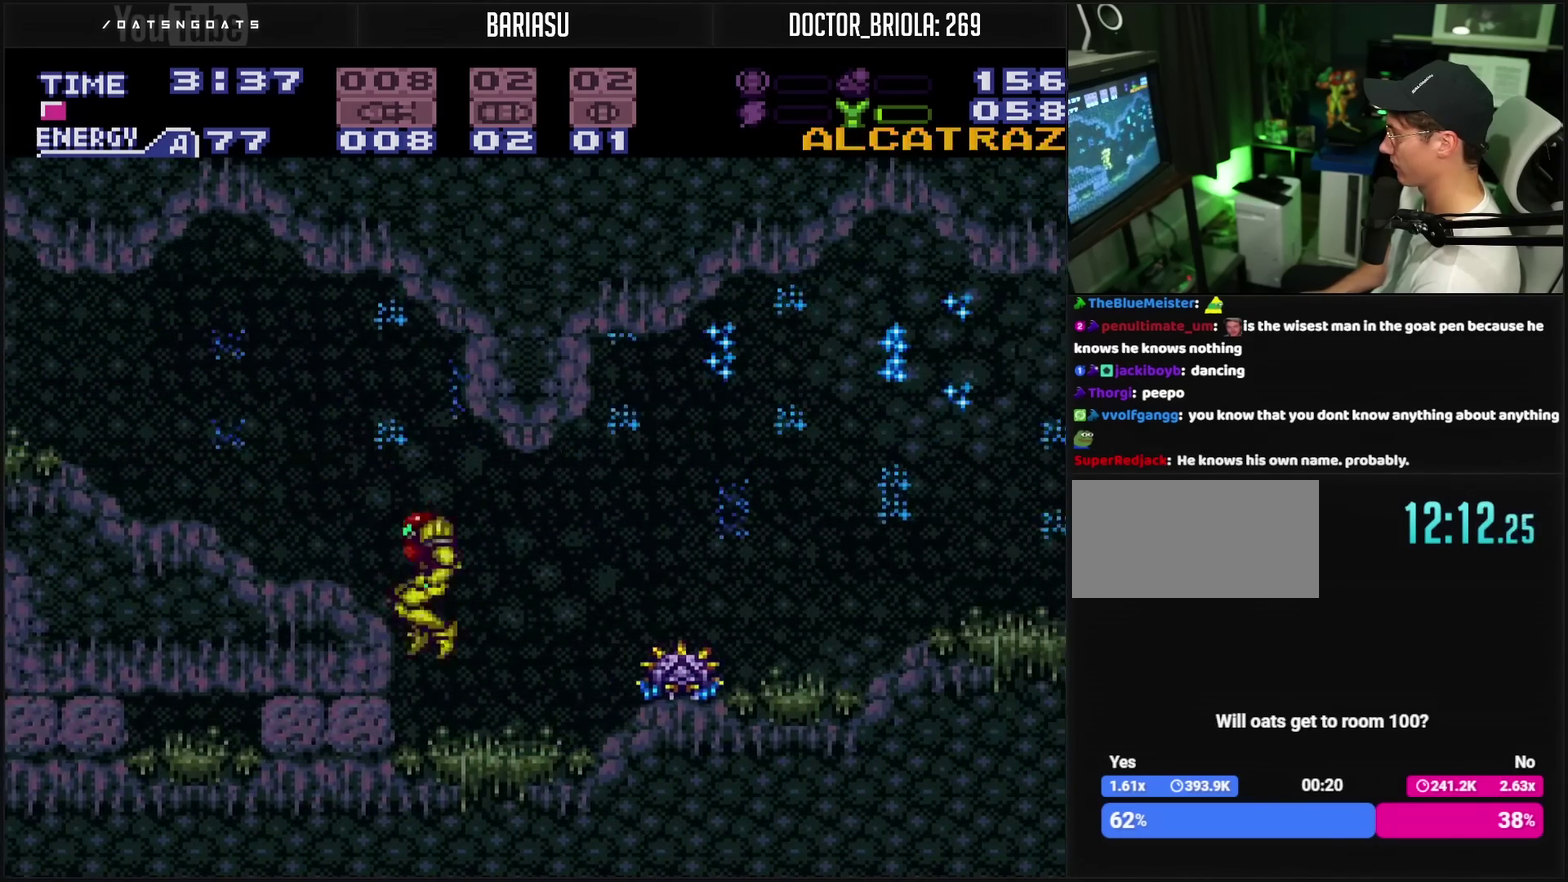
{"buttons": ["CROSS", "TRIANGLE"], "events": [[233, "TRIANGLE", "down"], [350, "DPAD_RIGHT", "up"], [350, "TRIANGLE", "up"], [483, "TRIANGLE", "down"]]}
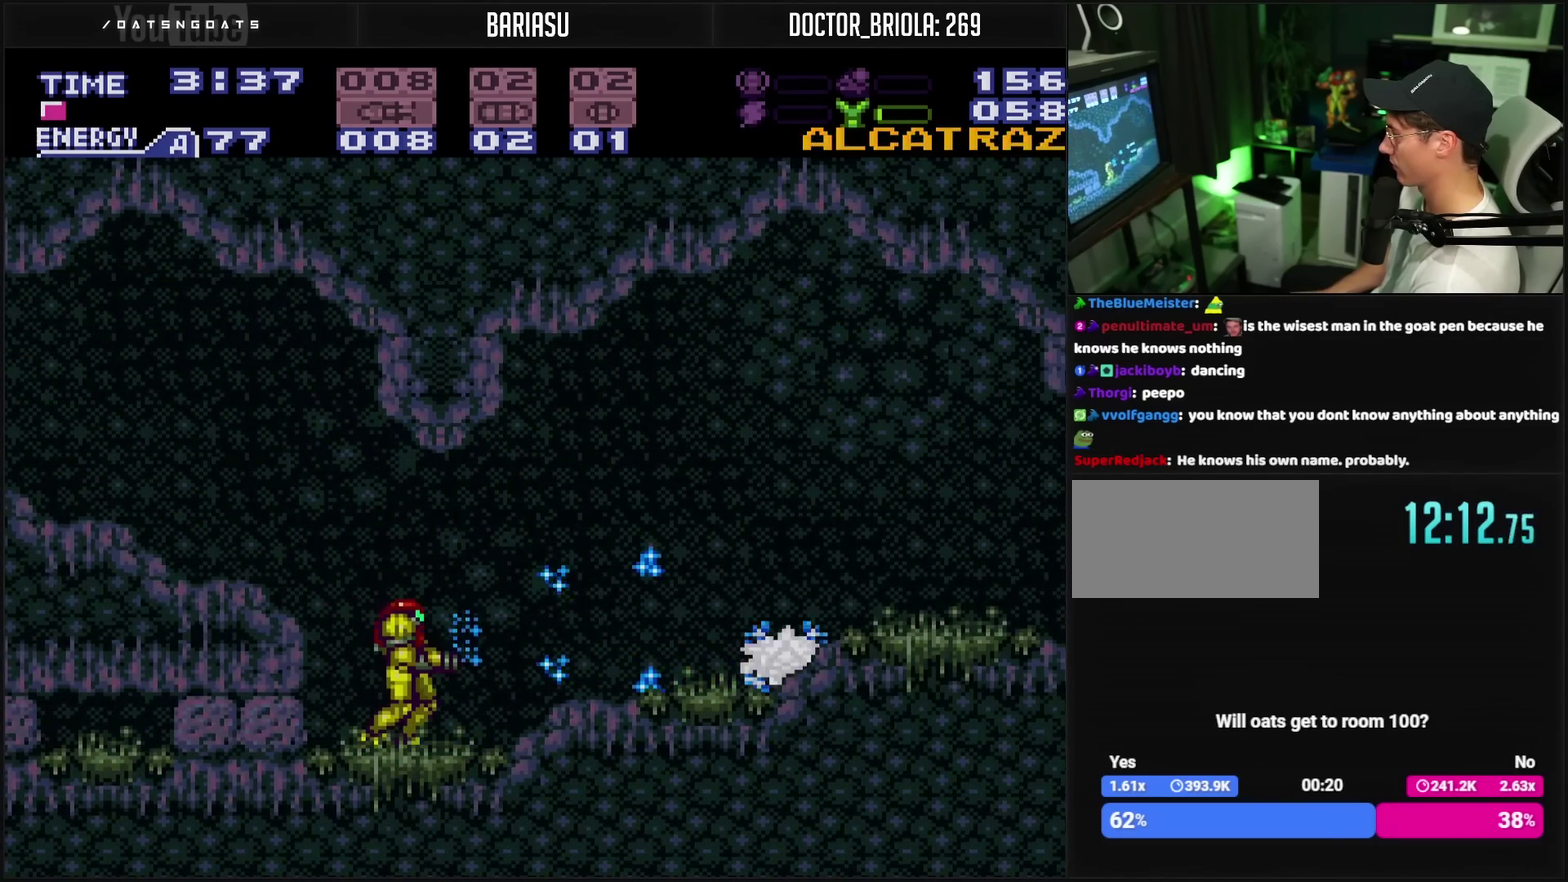
{"buttons": ["CROSS", "DPAD_RIGHT"], "events": [[117, "TRIANGLE", "up"], [383, "DPAD_RIGHT", "down"]]}
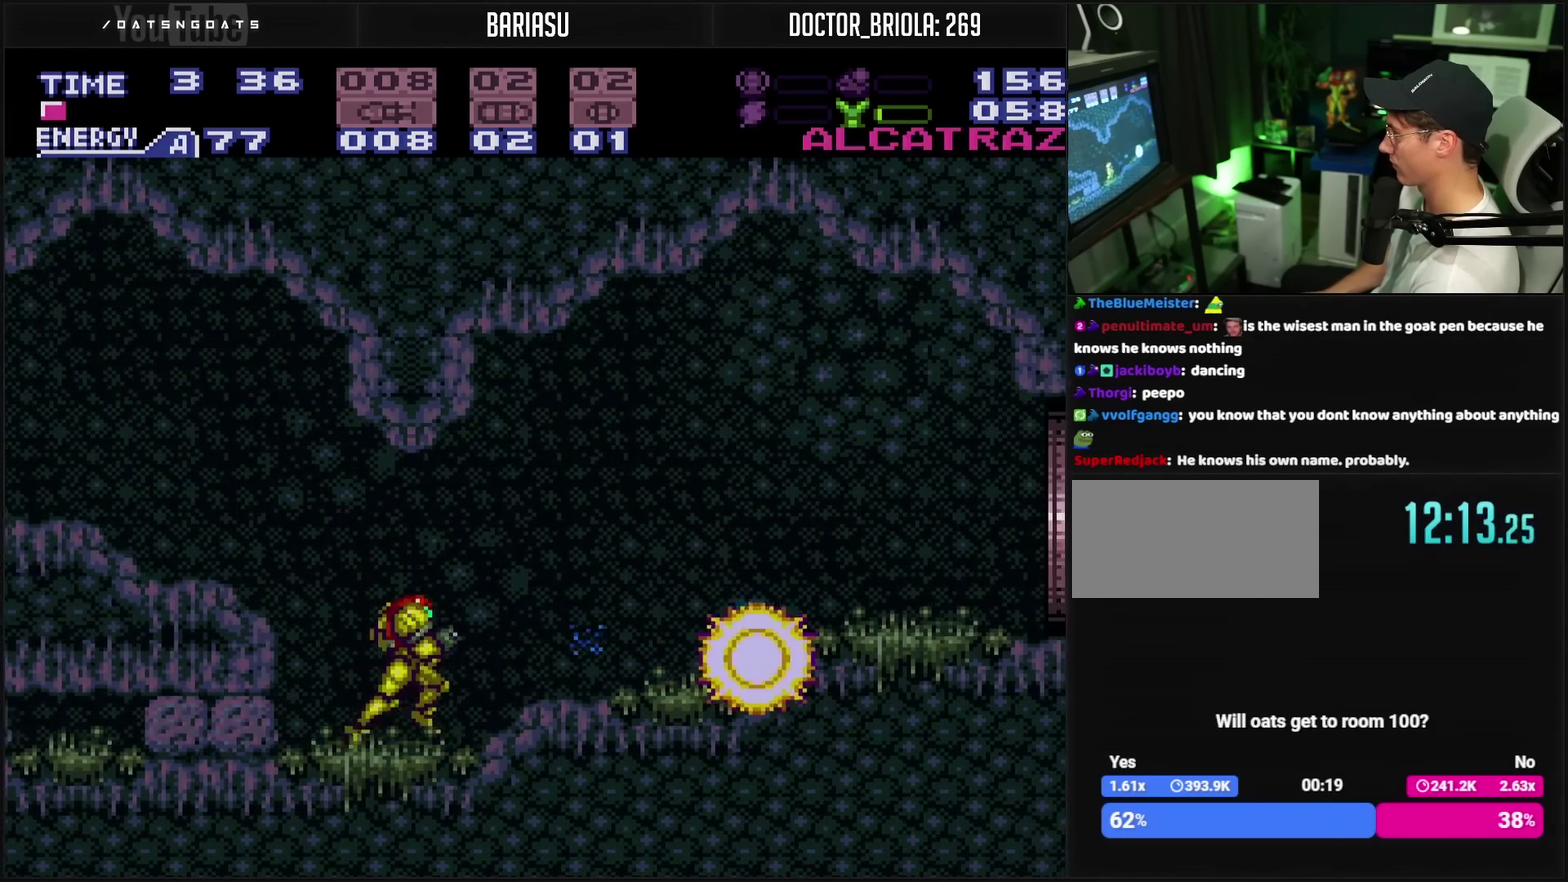
{"buttons": ["CROSS", "DPAD_RIGHT"], "events": []}
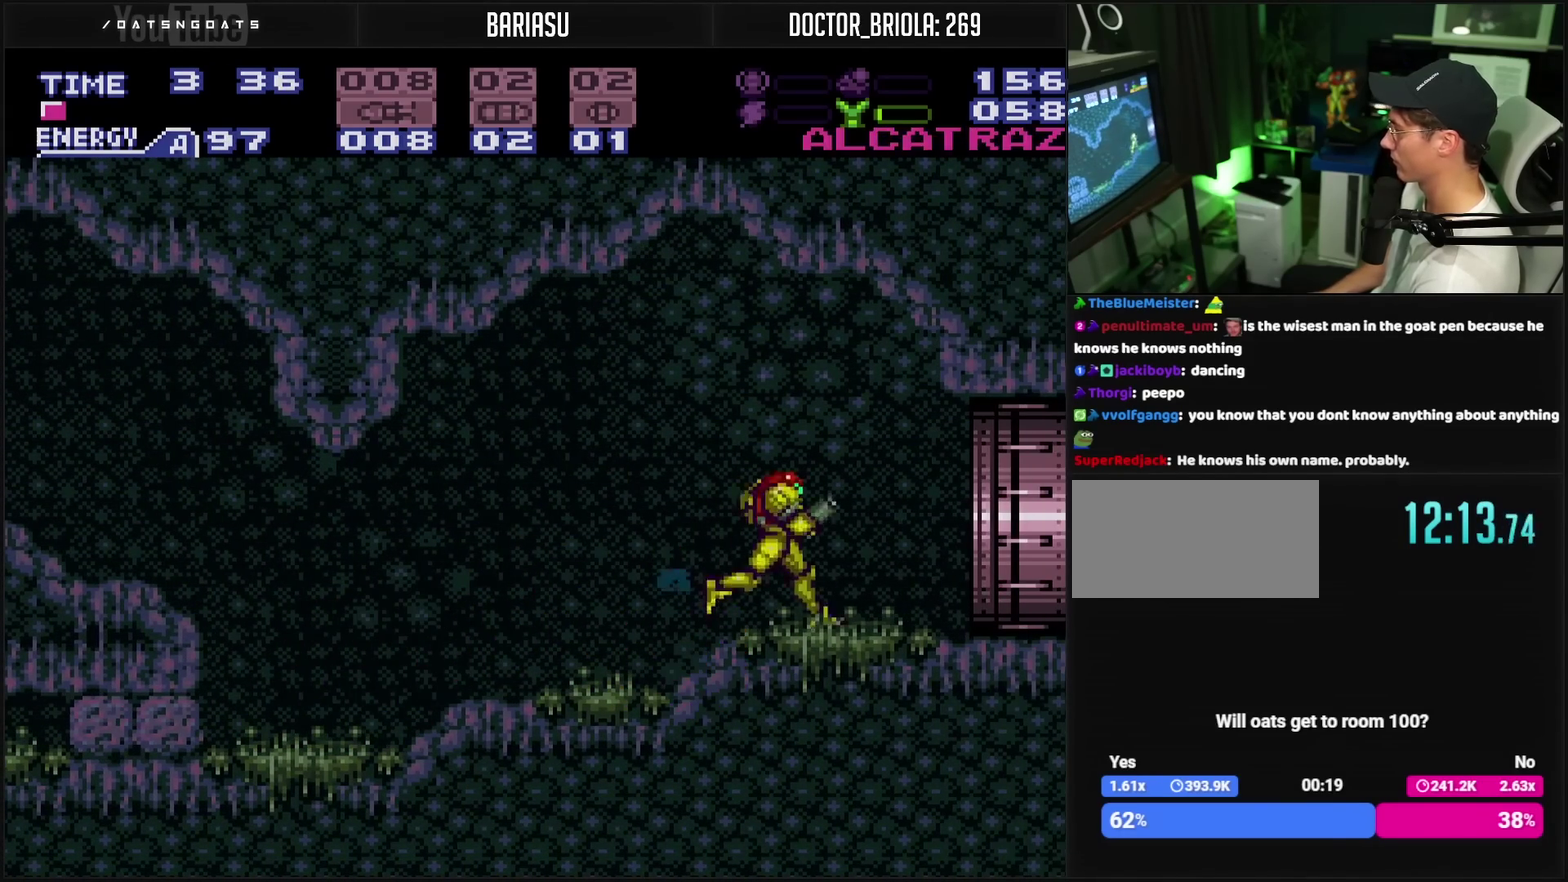
{"buttons": ["CROSS"], "events": [[483, "DPAD_RIGHT", "up"]]}
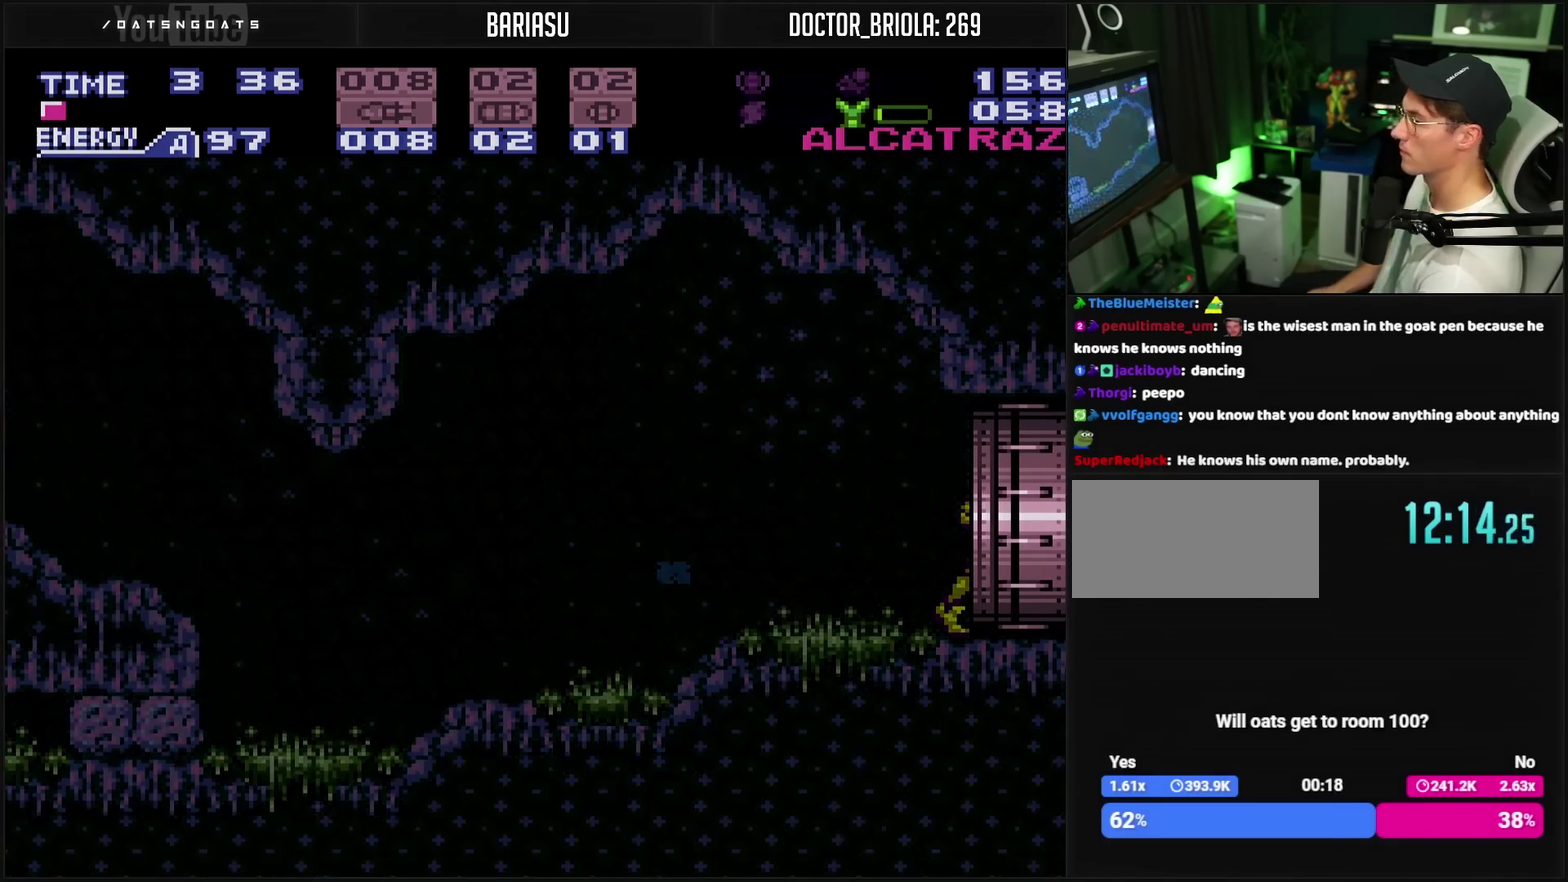
{"buttons": ["CROSS"], "events": []}
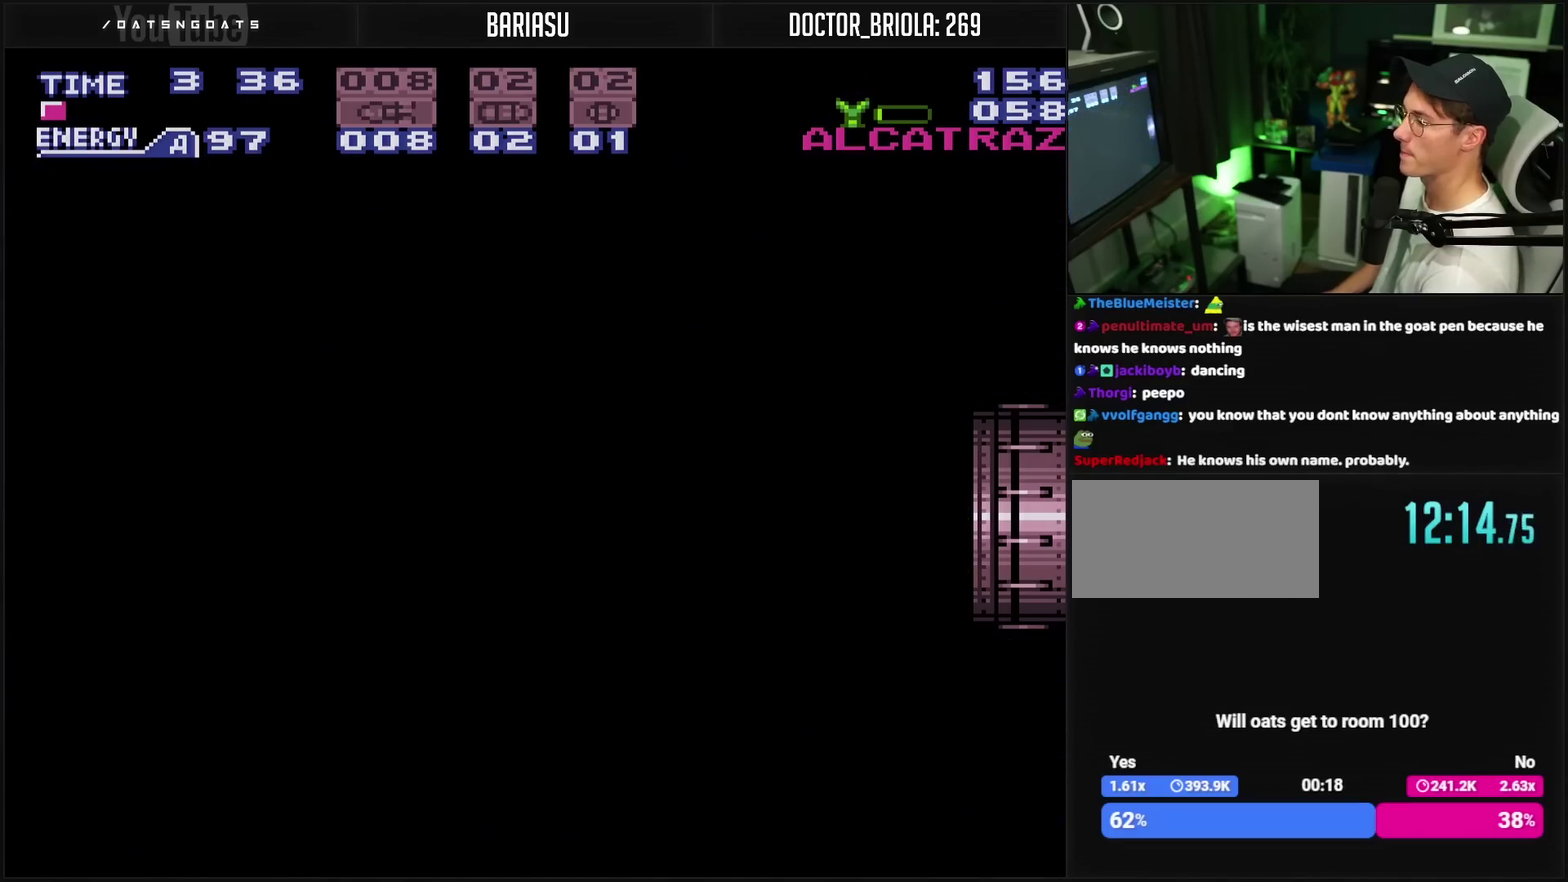
{"buttons": [], "events": [[367, "CROSS", "up"]]}
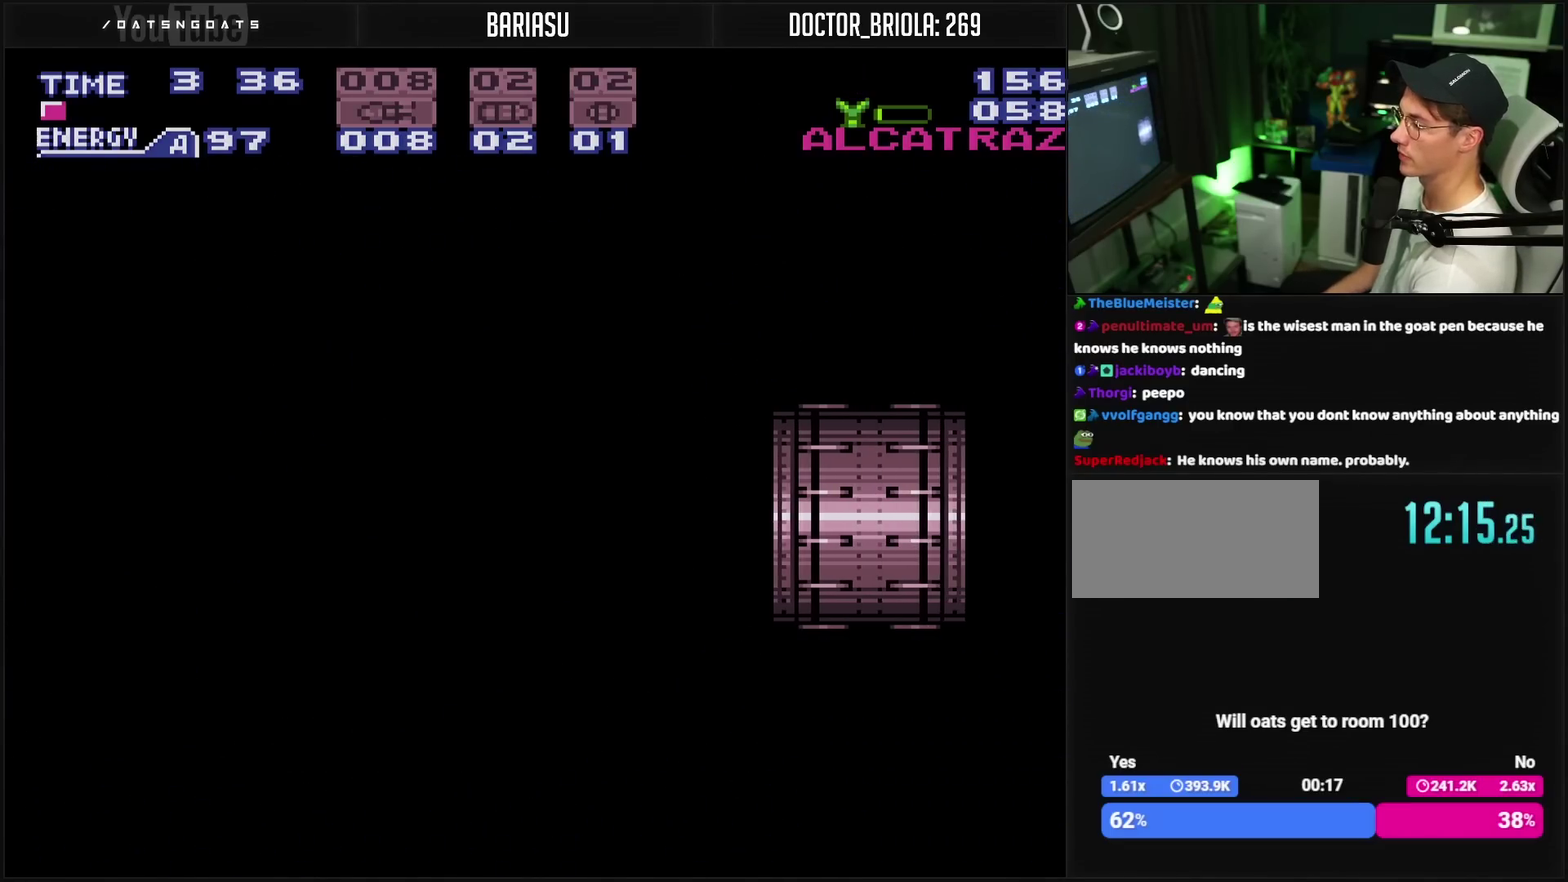
{"buttons": ["CROSS"], "events": [[50, "CROSS", "down"]]}
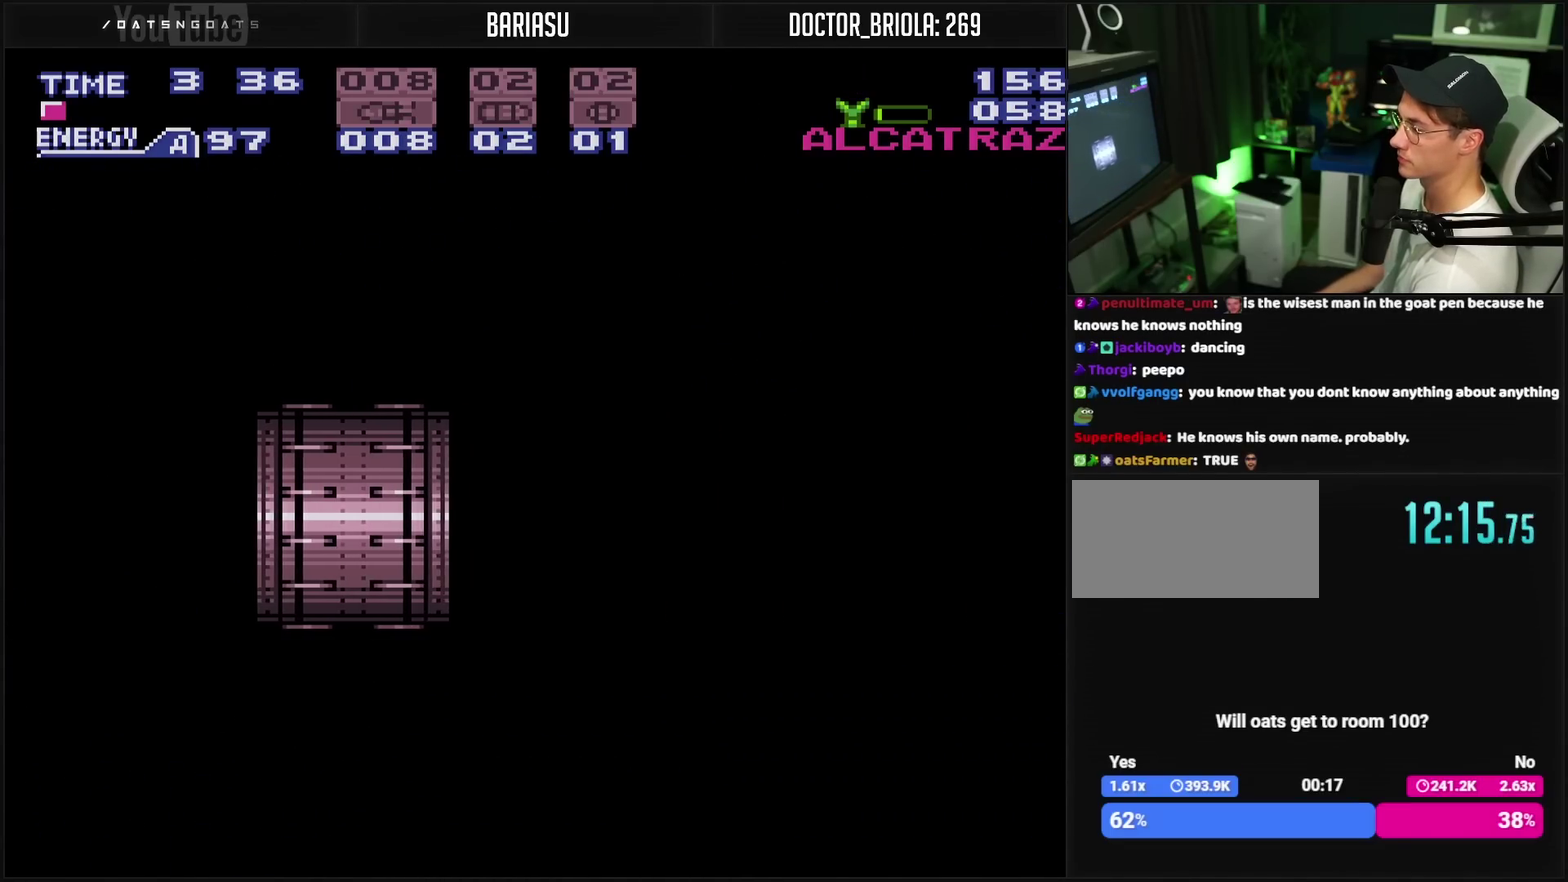
{"buttons": ["CROSS"], "events": [[283, "R1", "down"], [367, "R1", "up"]]}
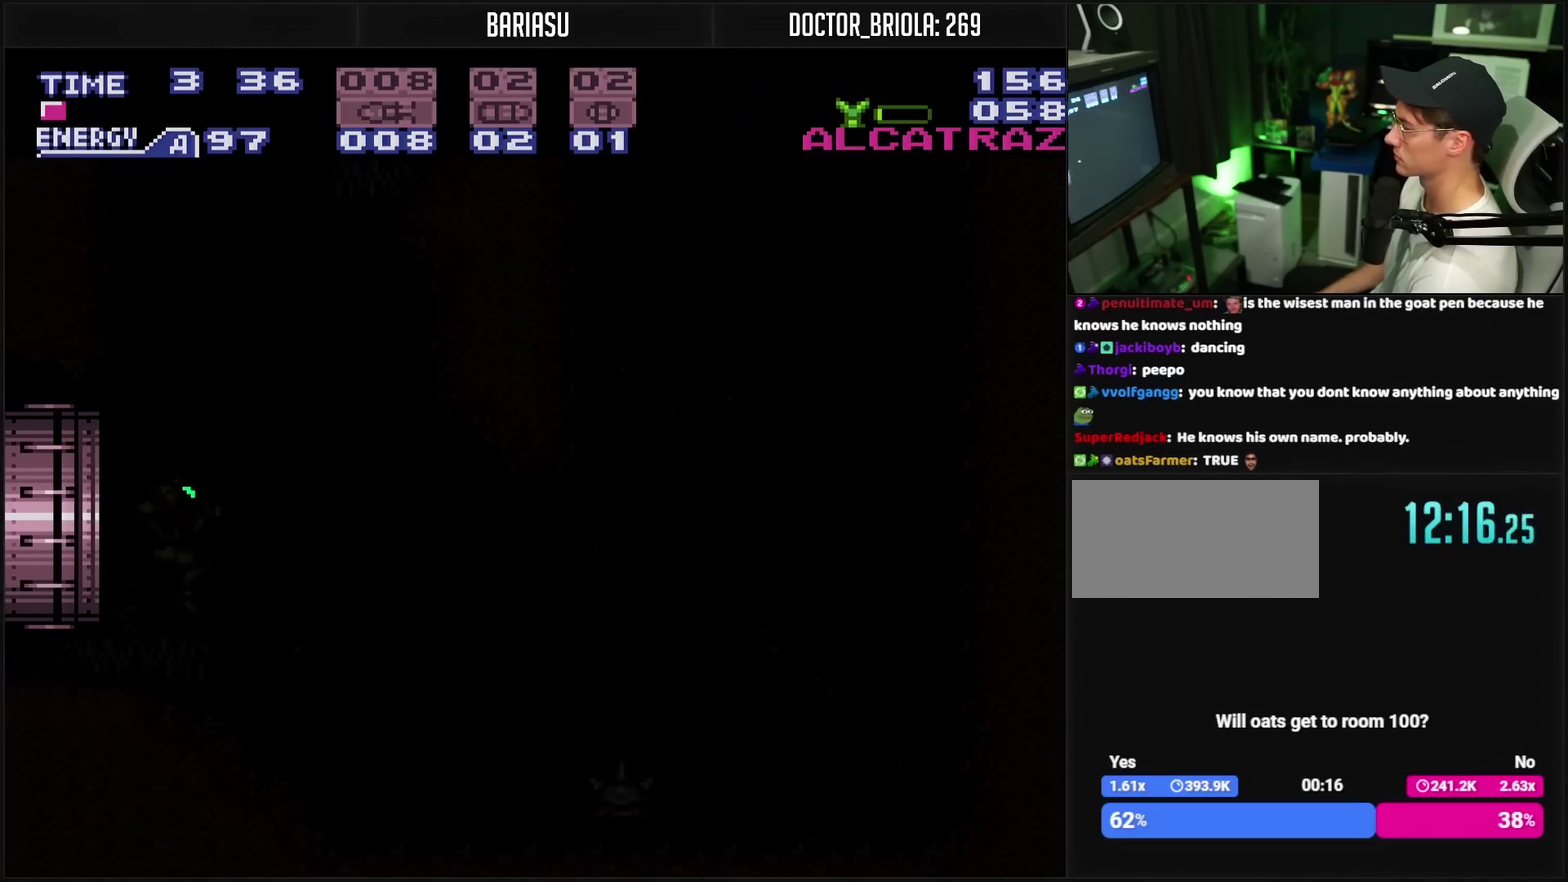
{"buttons": ["CROSS", "L1"], "events": [[133, "R1", "down"], [183, "R1", "up"], [400, "L1", "down"]]}
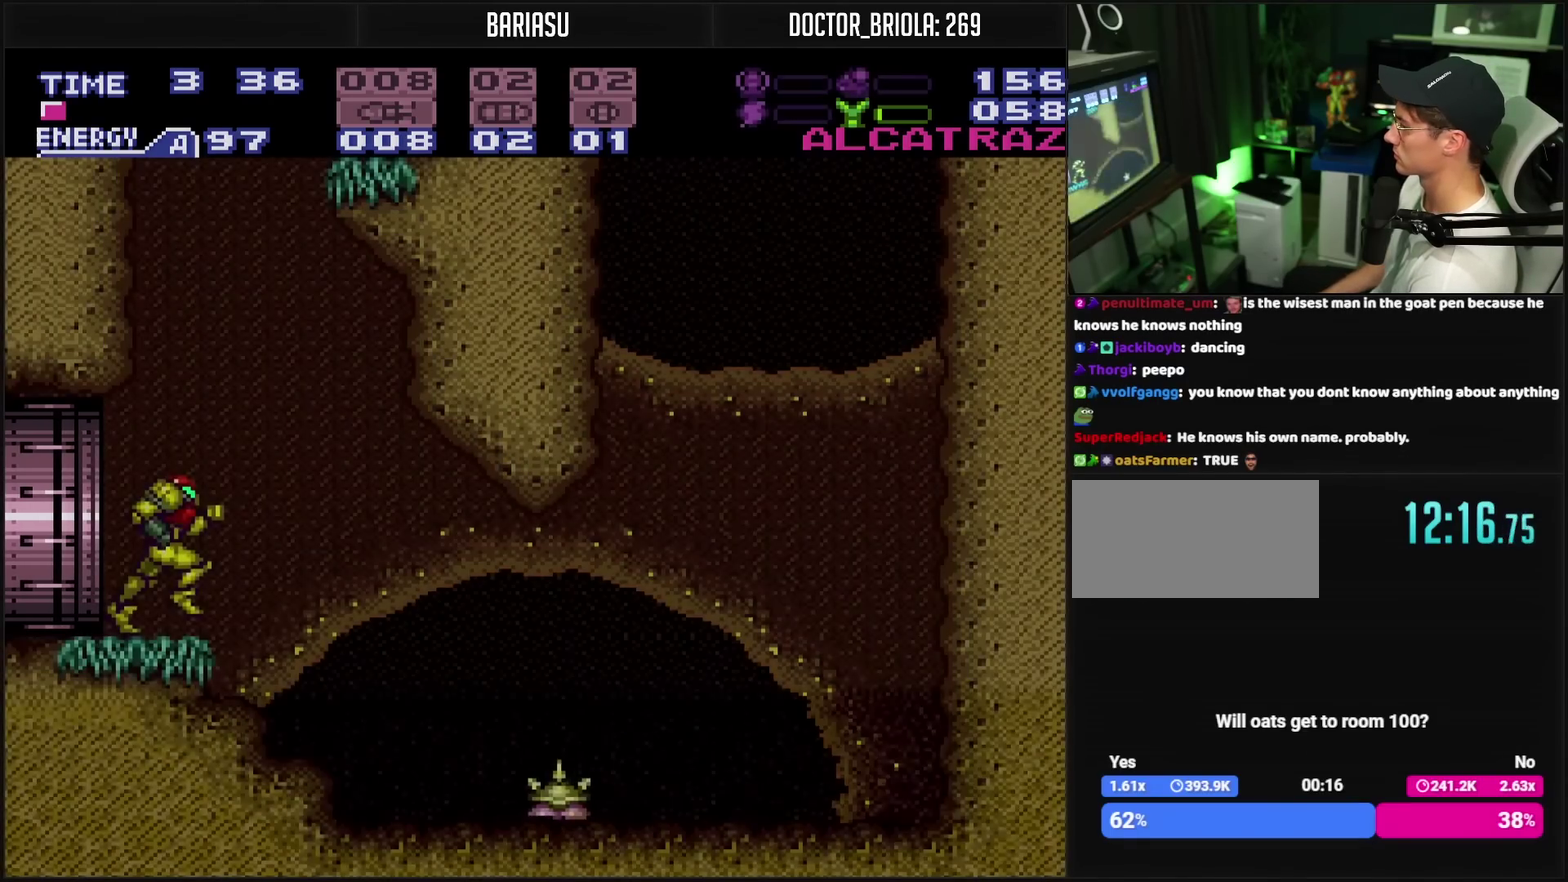
{"buttons": ["CIRCLE"], "events": [[267, "CROSS", "up"], [283, "L1", "up"], [350, "DPAD_RIGHT", "down"], [450, "CIRCLE", "down"], [467, "DPAD_RIGHT", "up"]]}
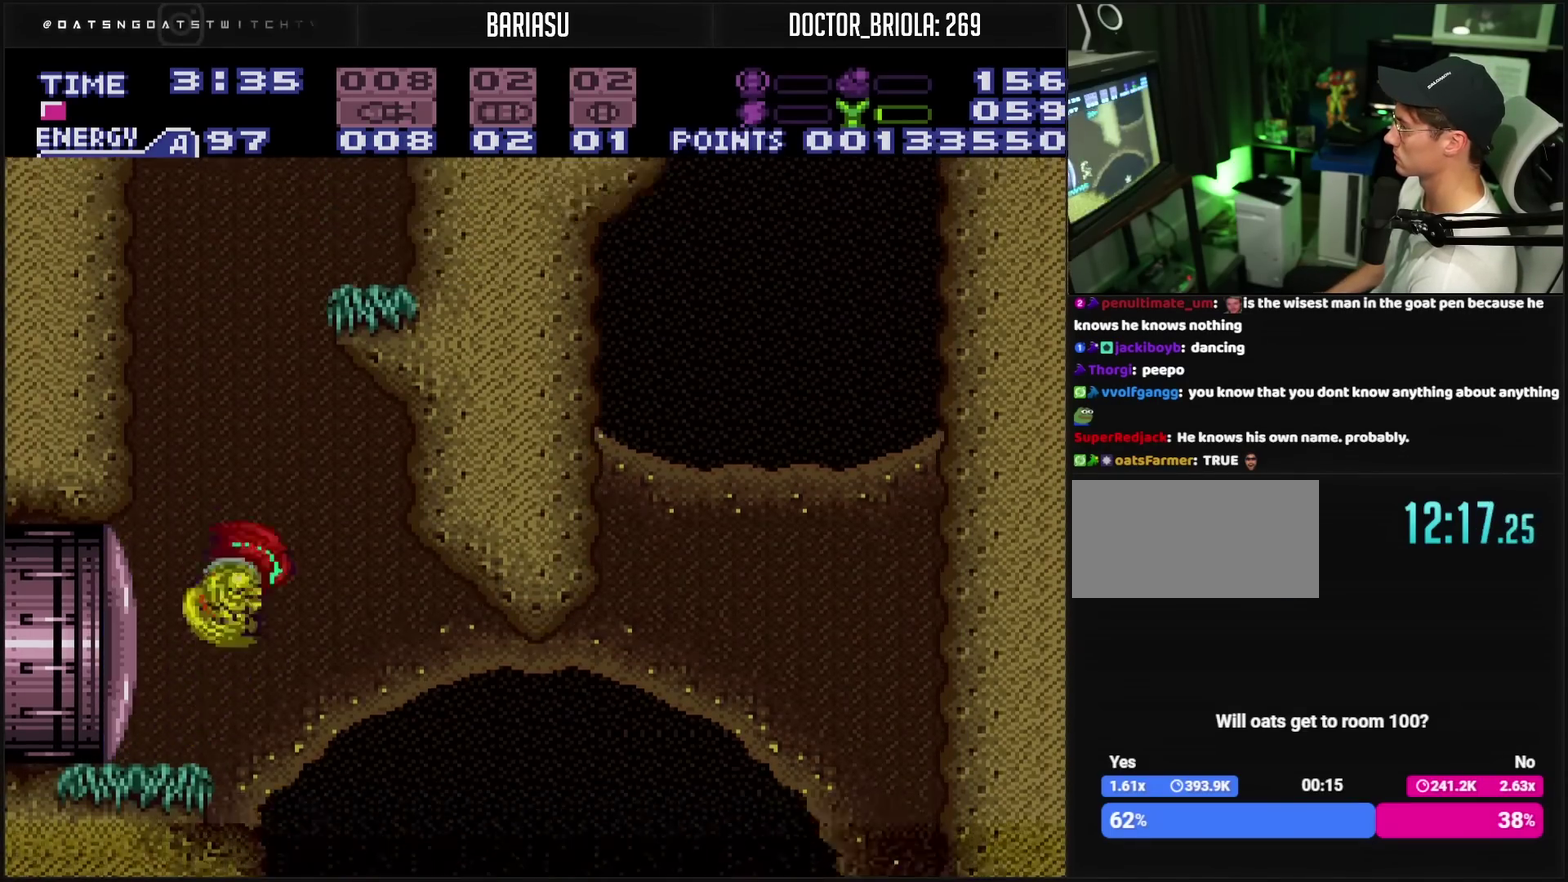
{"buttons": ["L1"], "events": [[33, "DPAD_LEFT", "down"], [100, "DPAD_LEFT", "up"], [117, "DPAD_RIGHT", "down"], [383, "CIRCLE", "up"], [483, "DPAD_RIGHT", "up"], [483, "L1", "down"]]}
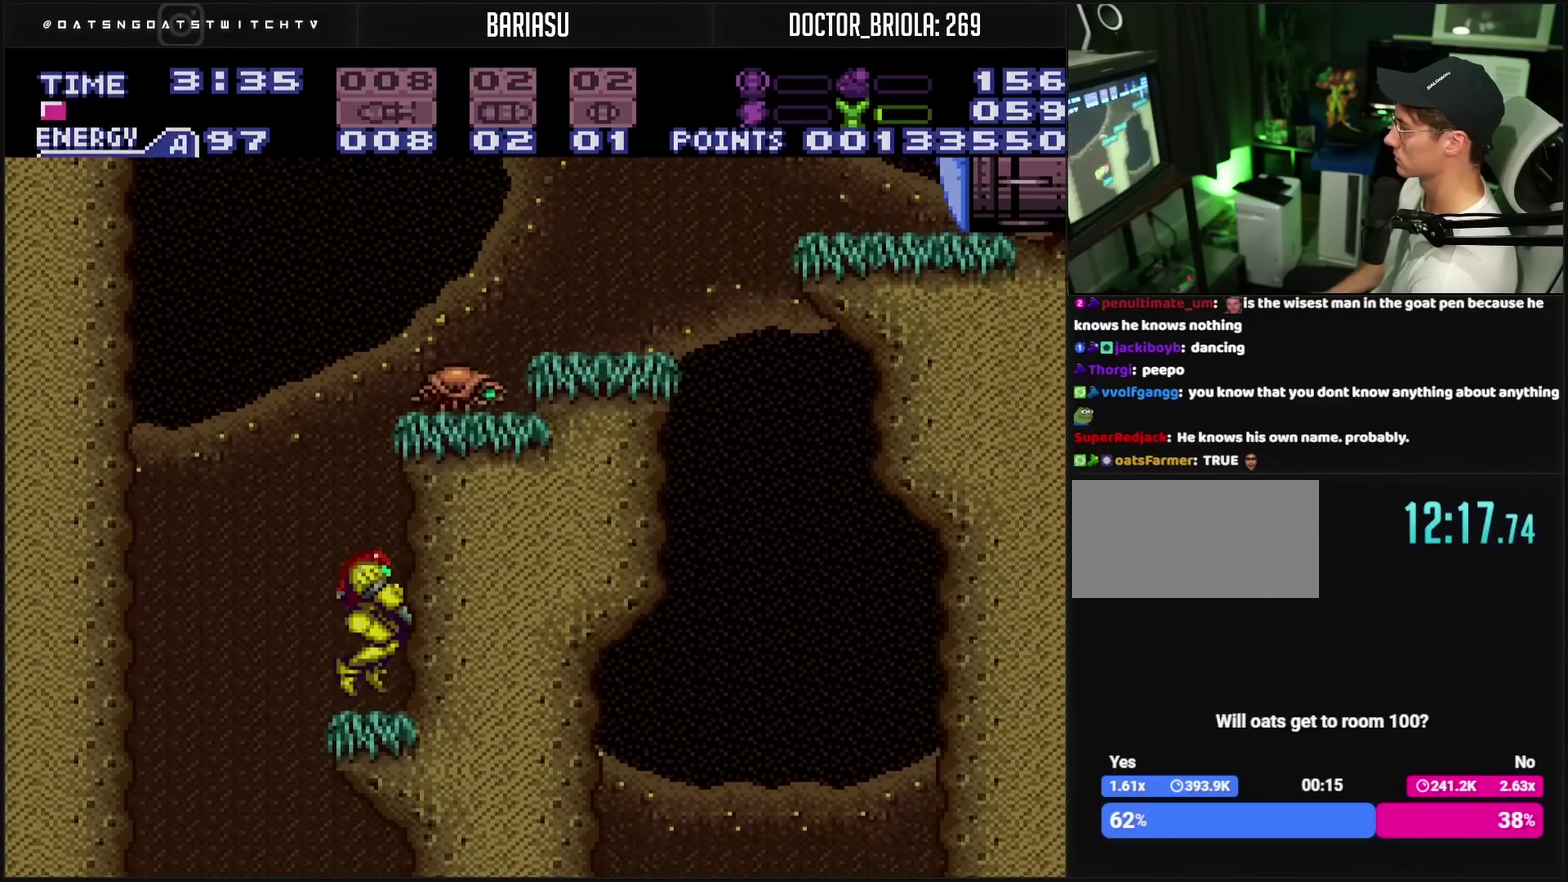
{"buttons": ["CIRCLE", "DPAD_RIGHT"], "events": [[300, "L1", "up"], [317, "DPAD_RIGHT", "down"], [367, "CIRCLE", "down"]]}
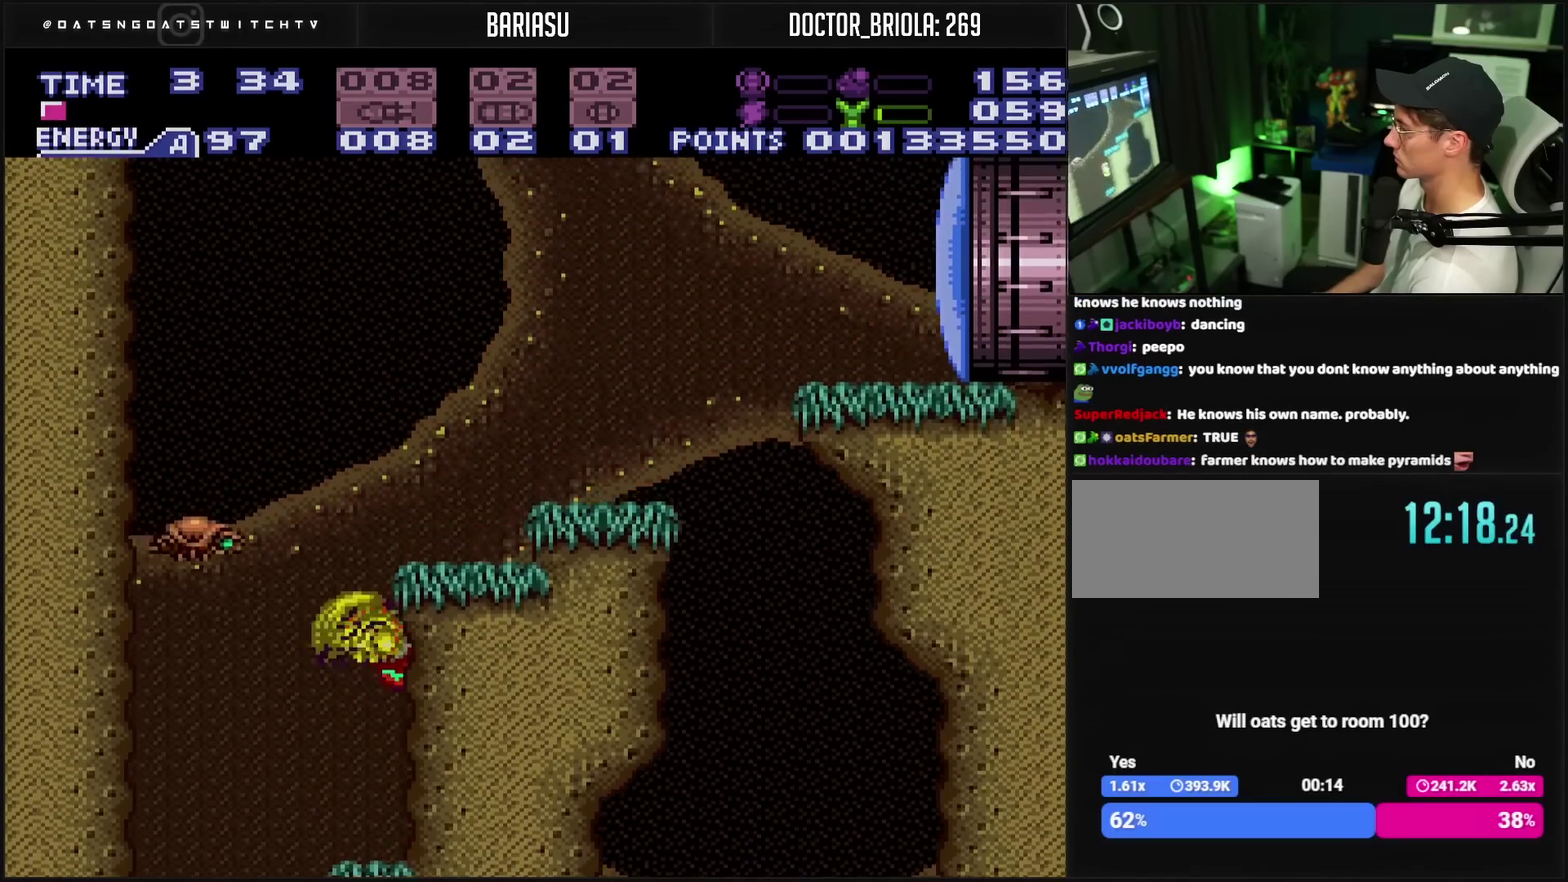
{"buttons": ["CROSS", "TRIANGLE", "DPAD_RIGHT"], "events": [[300, "CIRCLE", "up"], [383, "CROSS", "down"], [483, "TRIANGLE", "down"]]}